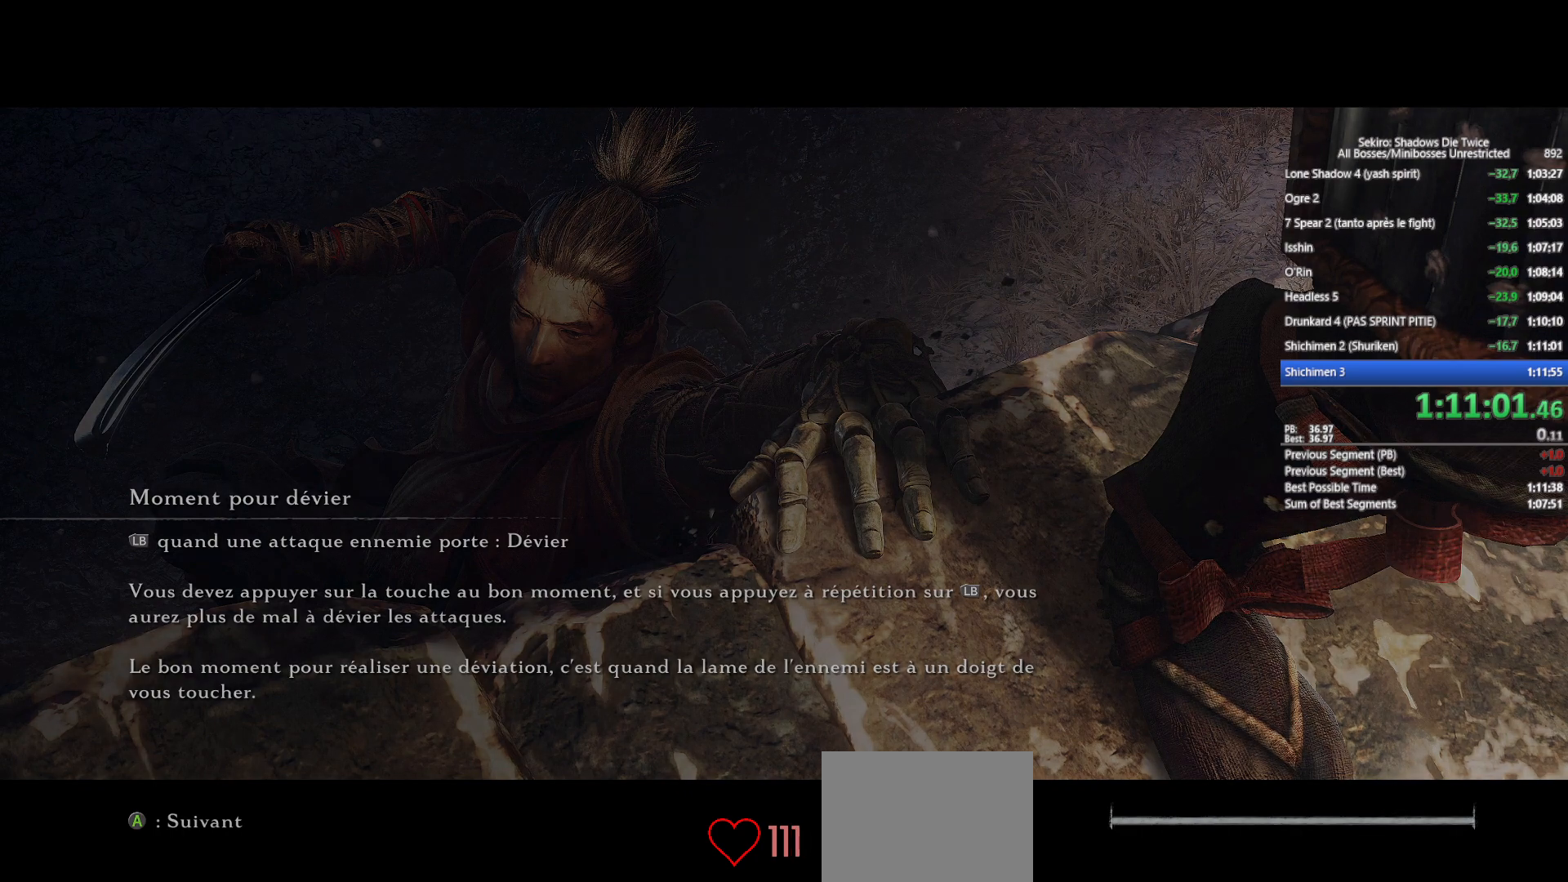
Gameplay with a controller (Xbox layout); each line is a JSON object with the inputs held at the frame after it. "events" lists button and stick changes between this image and that frame as [ms after this image, input, new state], when the widget could be followed in between.
{"buttons": ["B"], "left_stick": "up", "right_stick": "center", "events": [[217, "left_stick", "up"], [250, "B", "down"]]}
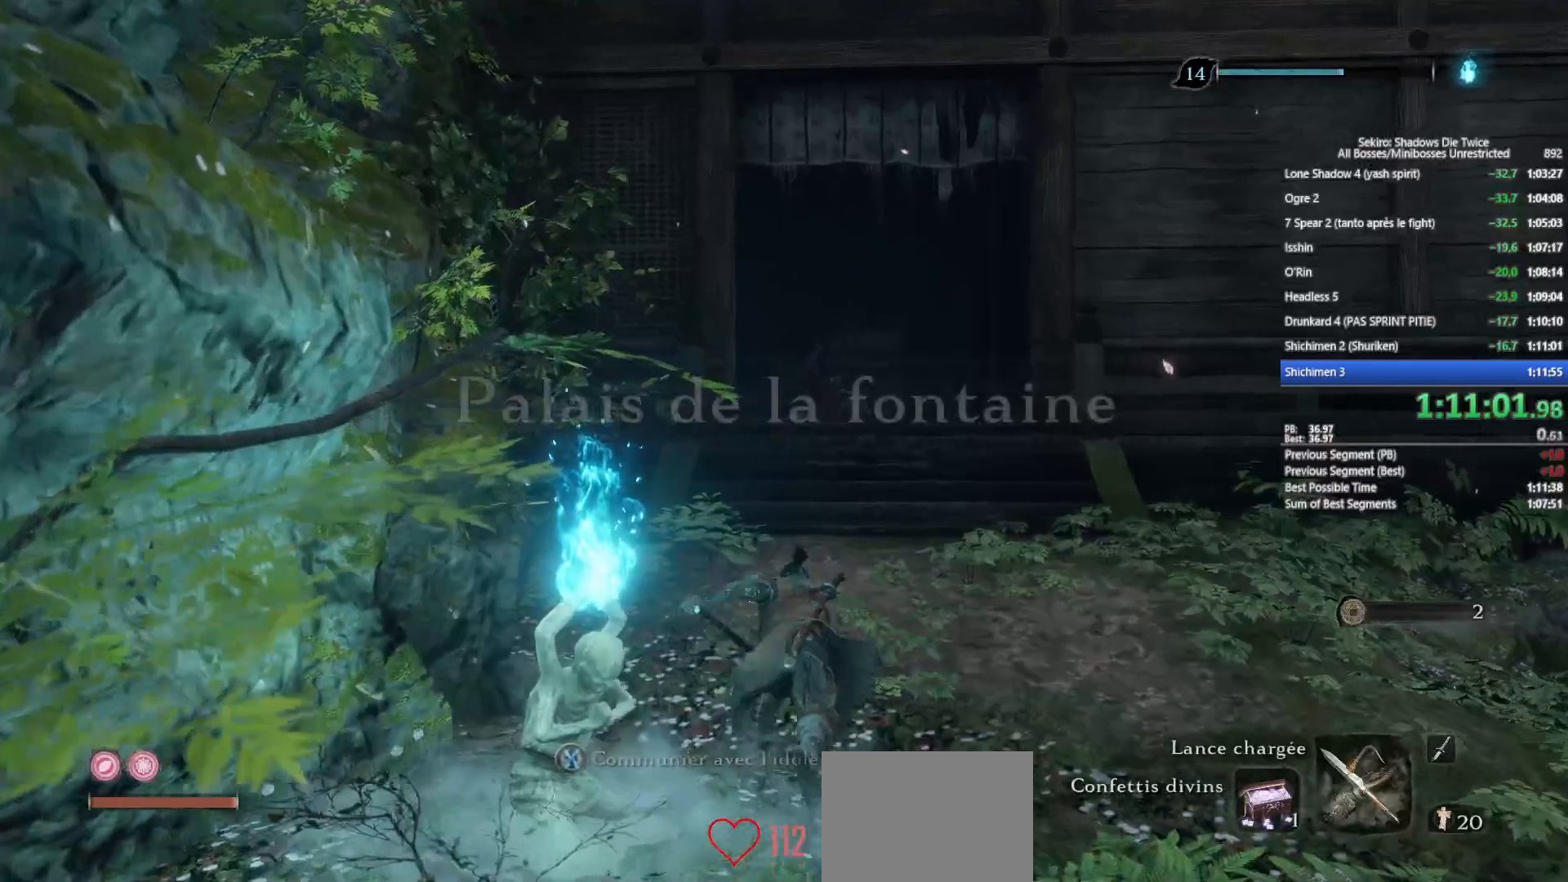
{"buttons": ["B"], "left_stick": "up", "right_stick": "center", "events": [[283, "right_stick", "down-left"], [417, "right_stick", "center"]]}
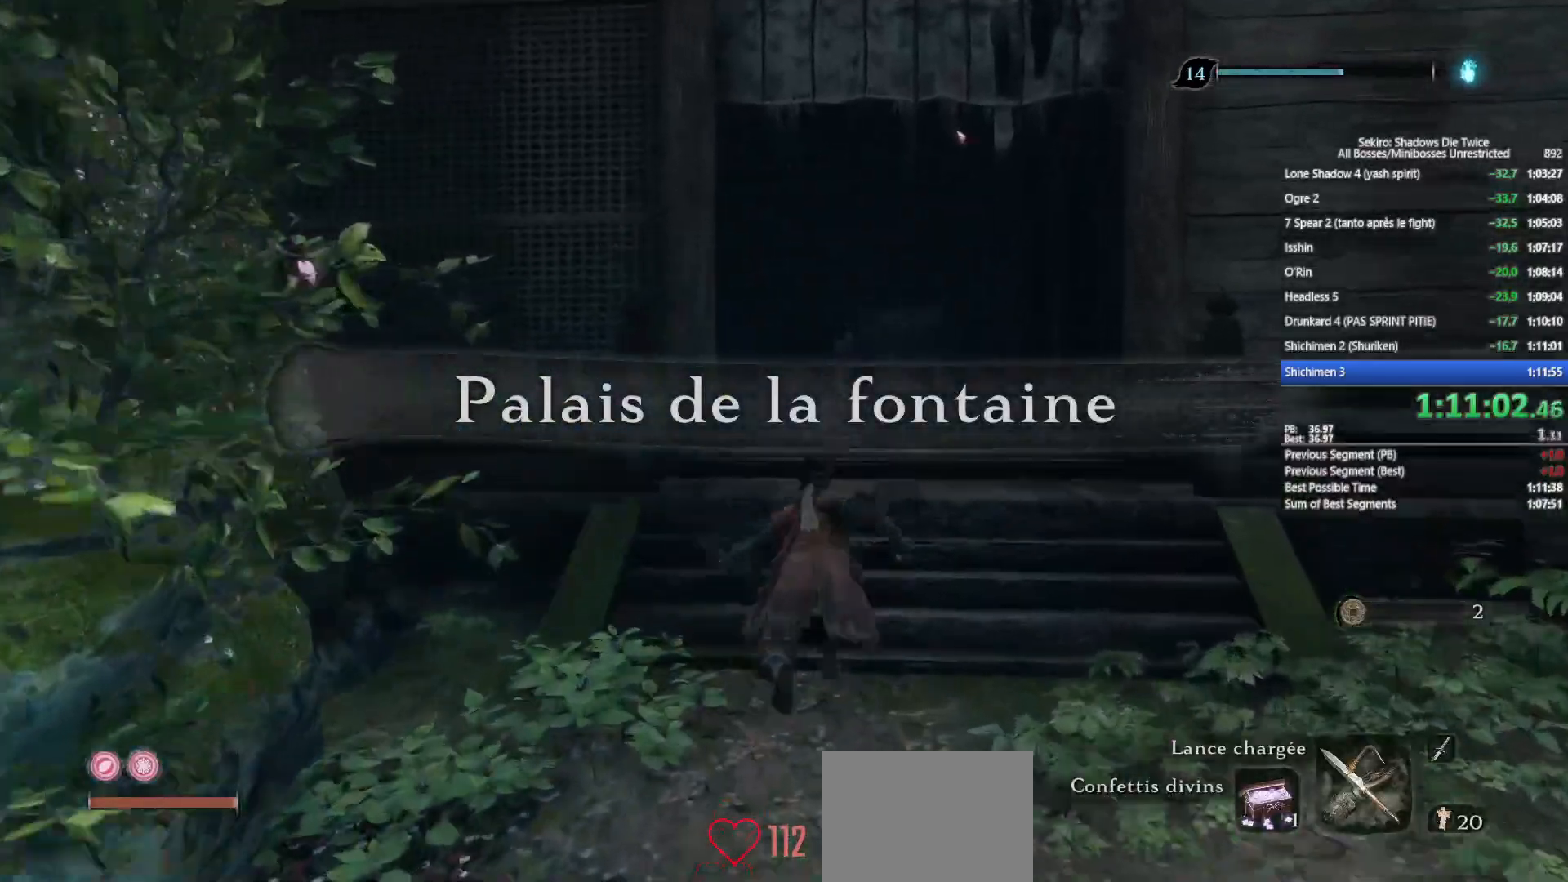
{"buttons": ["B"], "left_stick": "up", "right_stick": "down-left", "events": [[67, "right_stick", "down-left"], [217, "right_stick", "center"], [367, "right_stick", "down-left"]]}
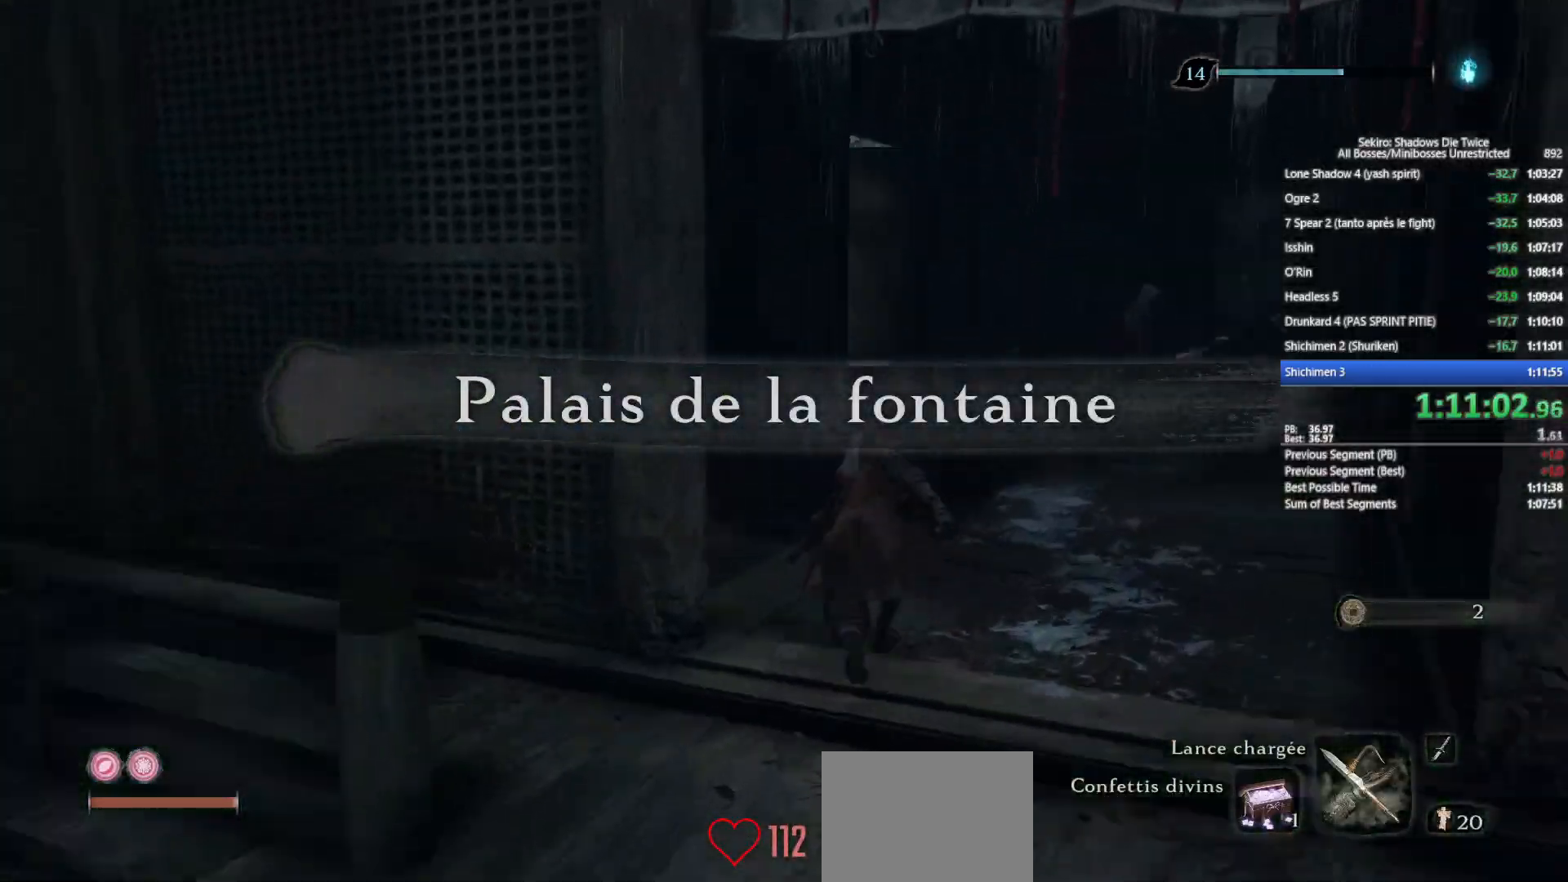
{"buttons": ["B"], "left_stick": "up", "right_stick": "center", "events": [[17, "right_stick", "center"], [283, "right_stick", "down-left"], [400, "right_stick", "center"]]}
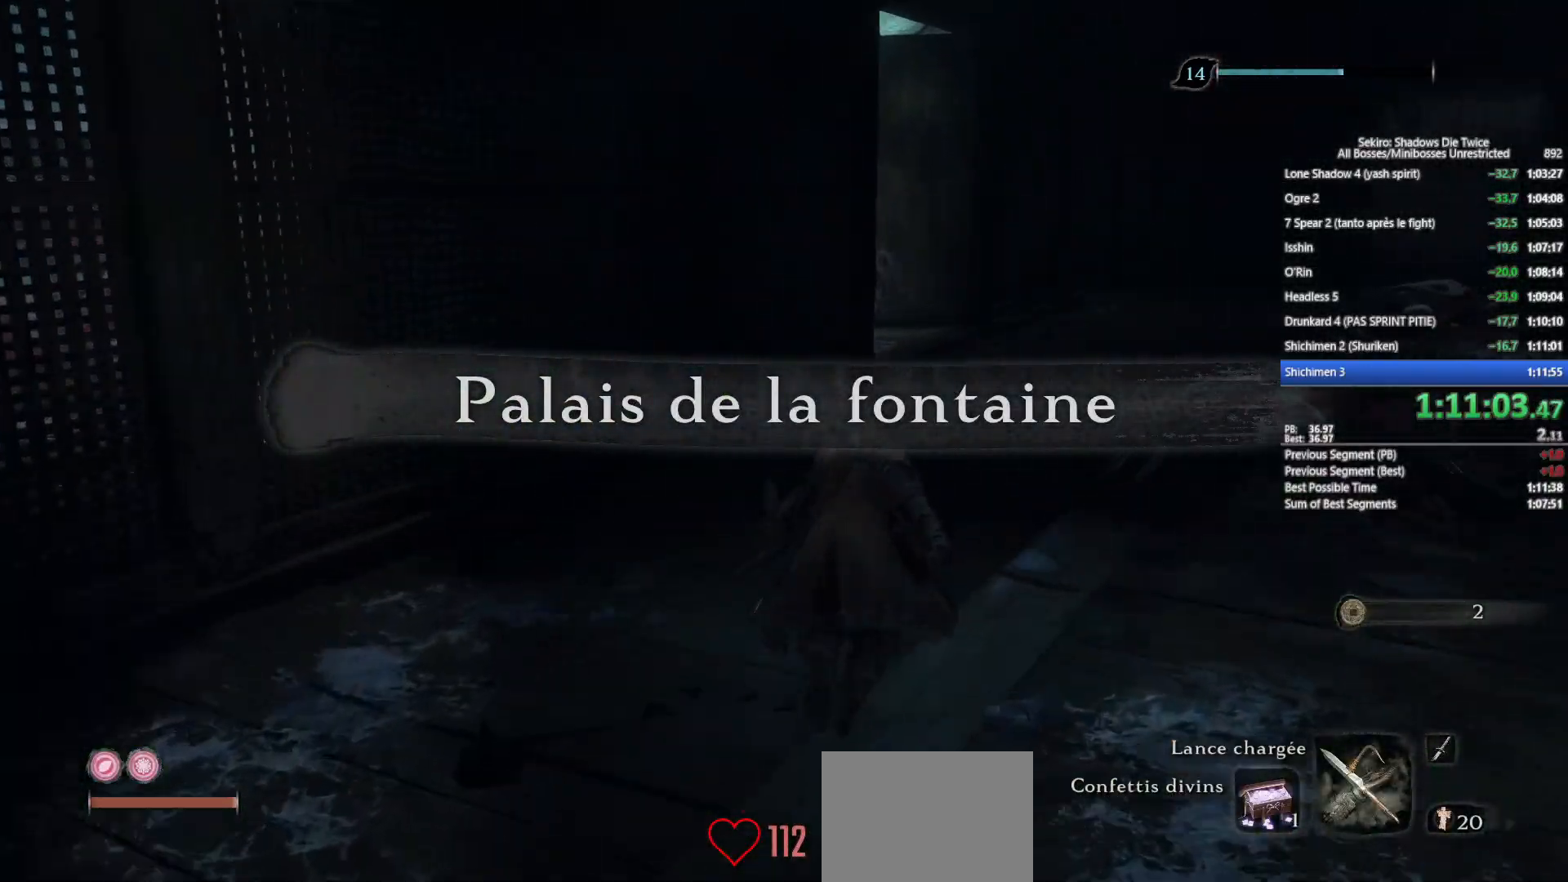
{"buttons": ["B"], "left_stick": "up", "right_stick": "down-left", "events": [[100, "right_stick", "down-left"], [217, "right_stick", "center"], [417, "right_stick", "down-left"]]}
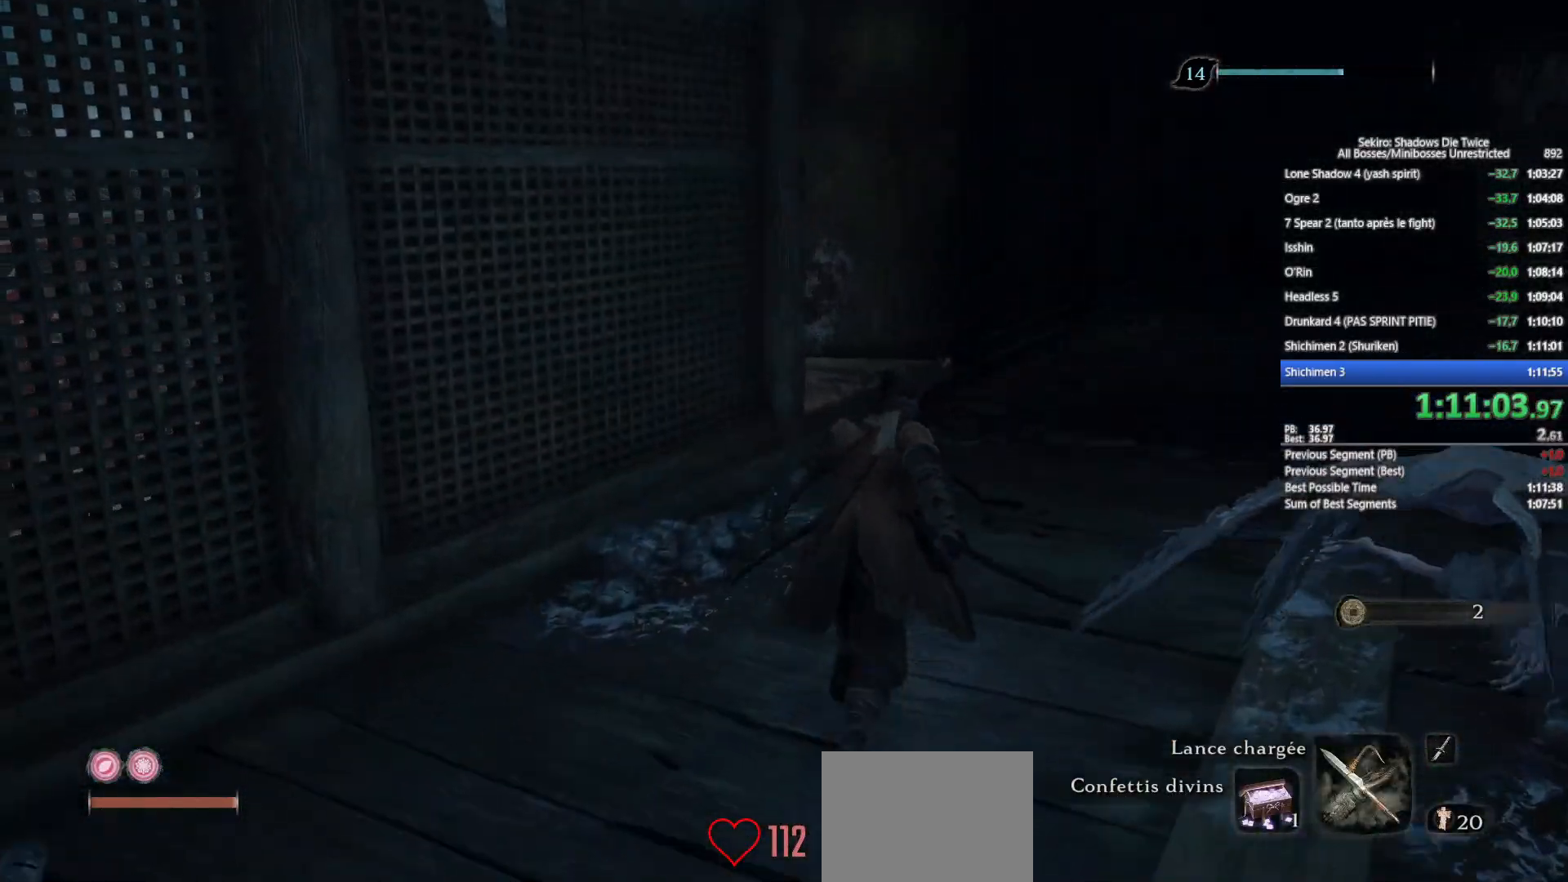
{"buttons": ["B"], "left_stick": "up", "right_stick": "down-left", "events": [[67, "right_stick", "center"], [217, "right_stick", "down-left"], [367, "right_stick", "center"], [483, "right_stick", "down-left"]]}
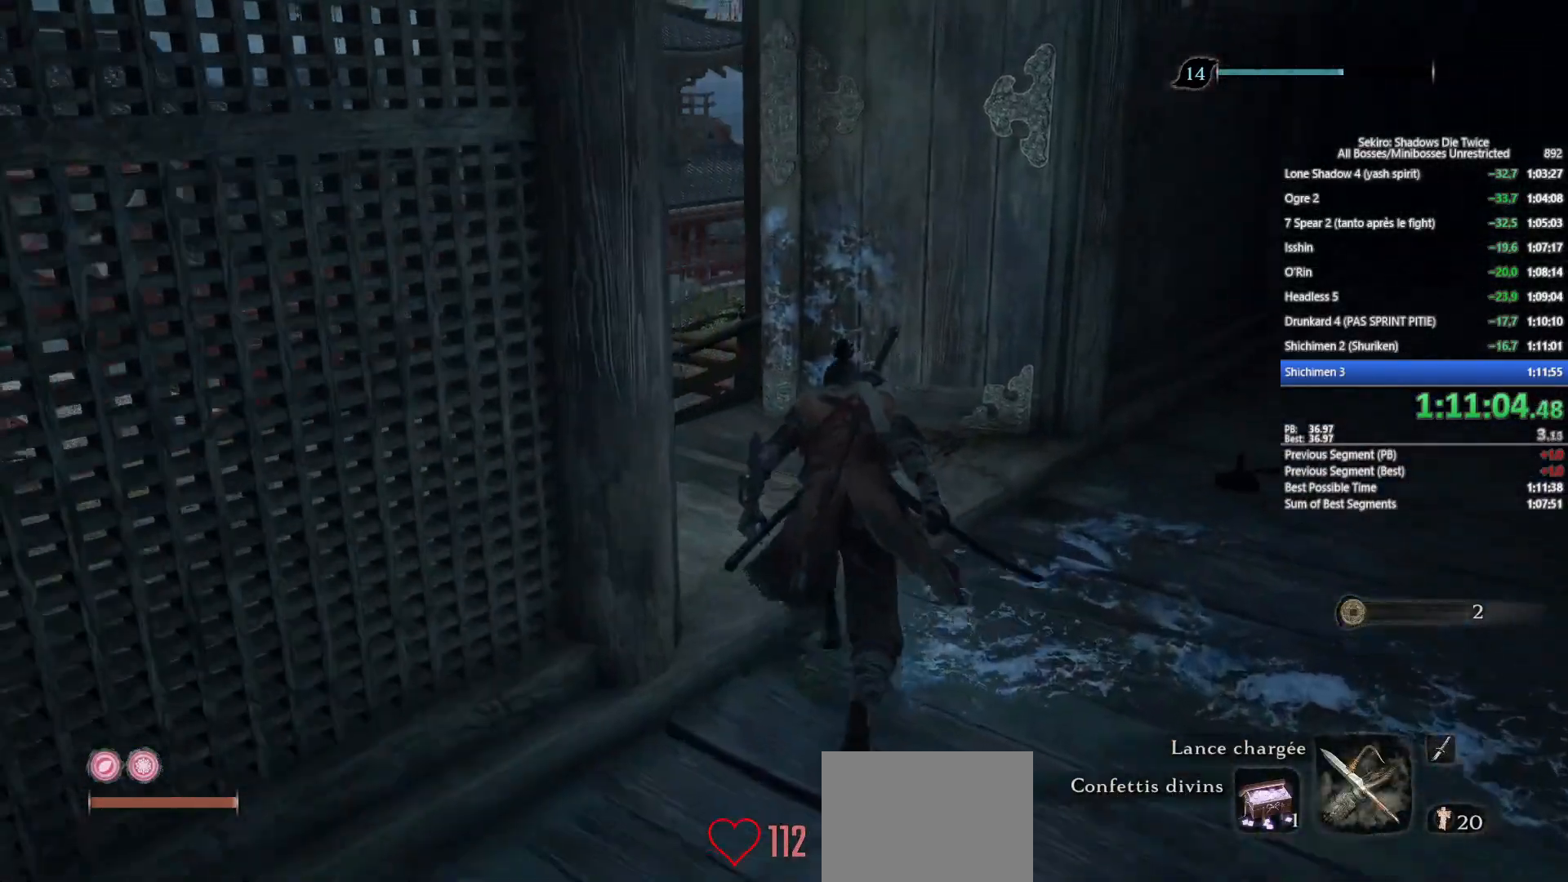
{"buttons": ["B"], "left_stick": "up", "right_stick": "center", "events": [[133, "right_stick", "center"]]}
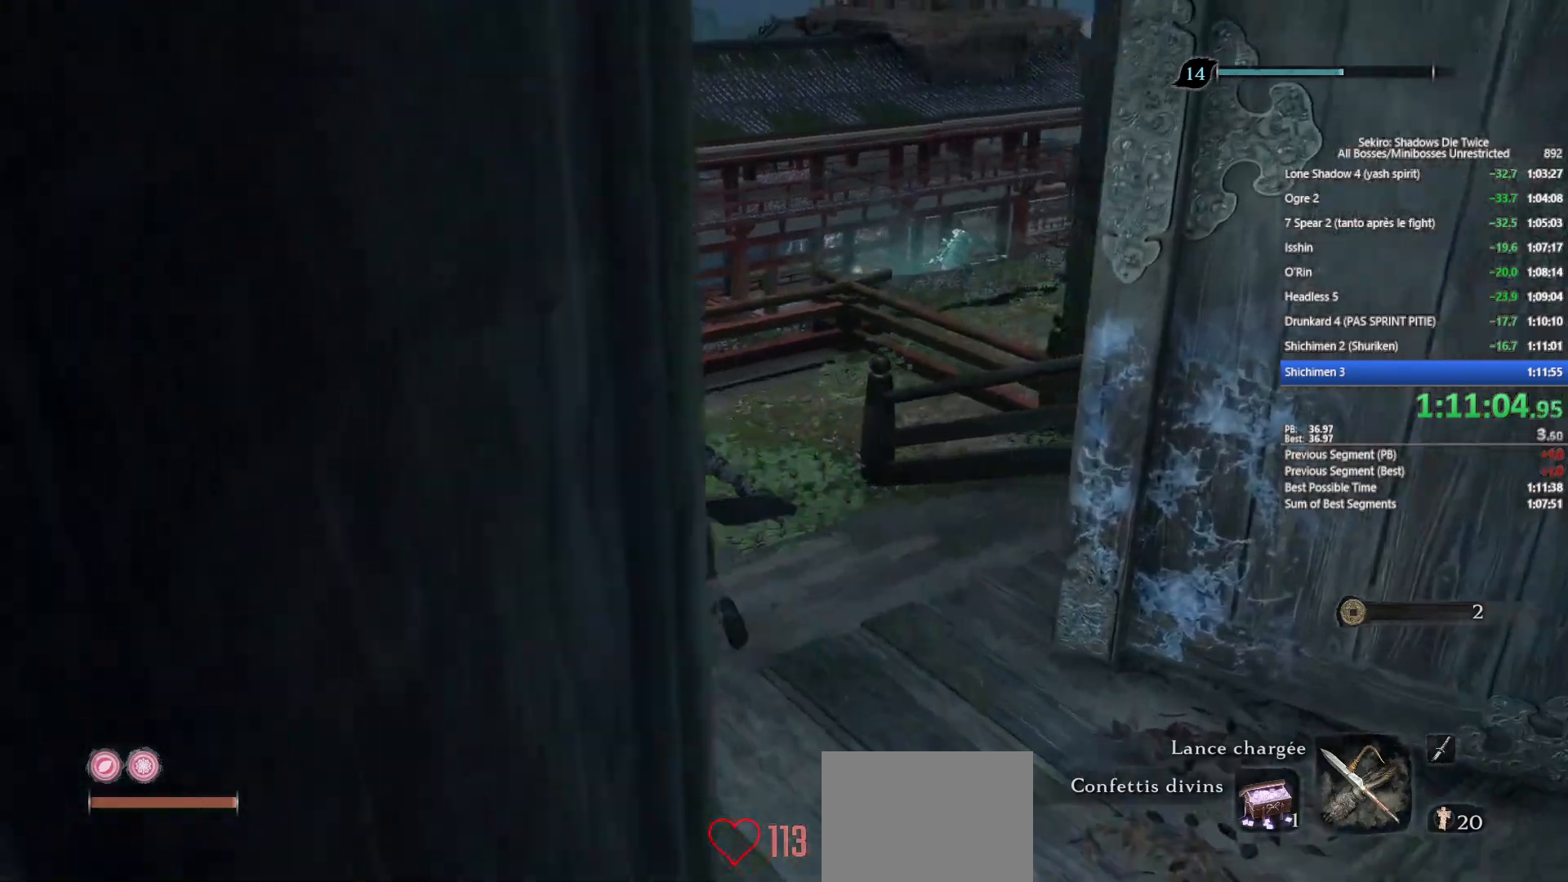
{"buttons": [], "left_stick": "up-right", "right_stick": "right", "events": [[200, "B", "up"], [233, "right_stick", "down-right"], [317, "right_stick", "right"], [350, "left_stick", "up-right"]]}
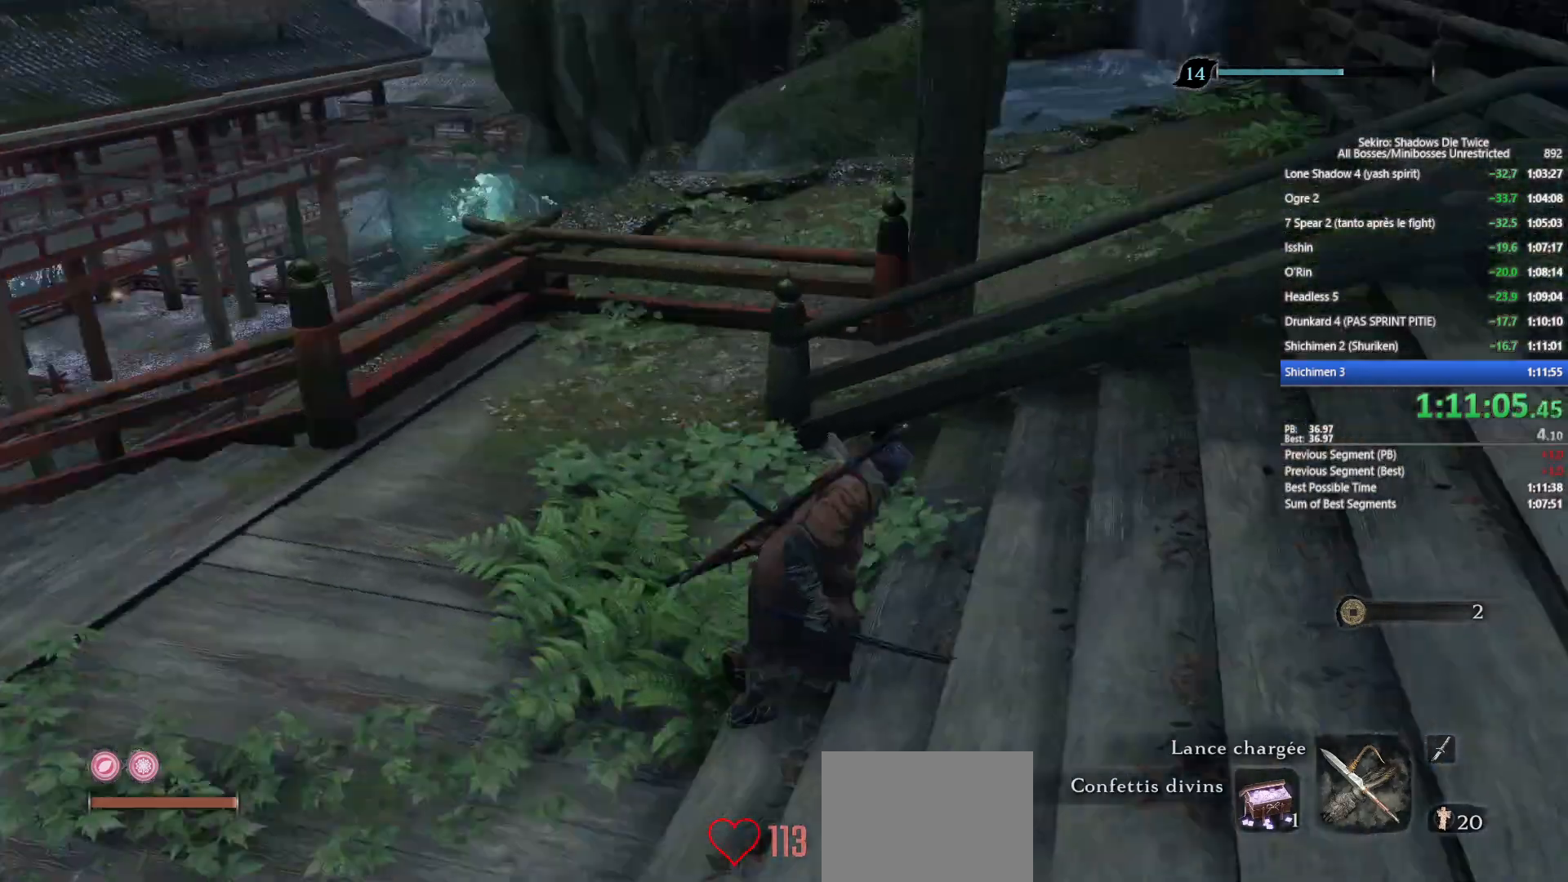
{"buttons": ["B"], "left_stick": "up-right", "right_stick": "center", "events": [[33, "B", "down"], [283, "right_stick", "center"]]}
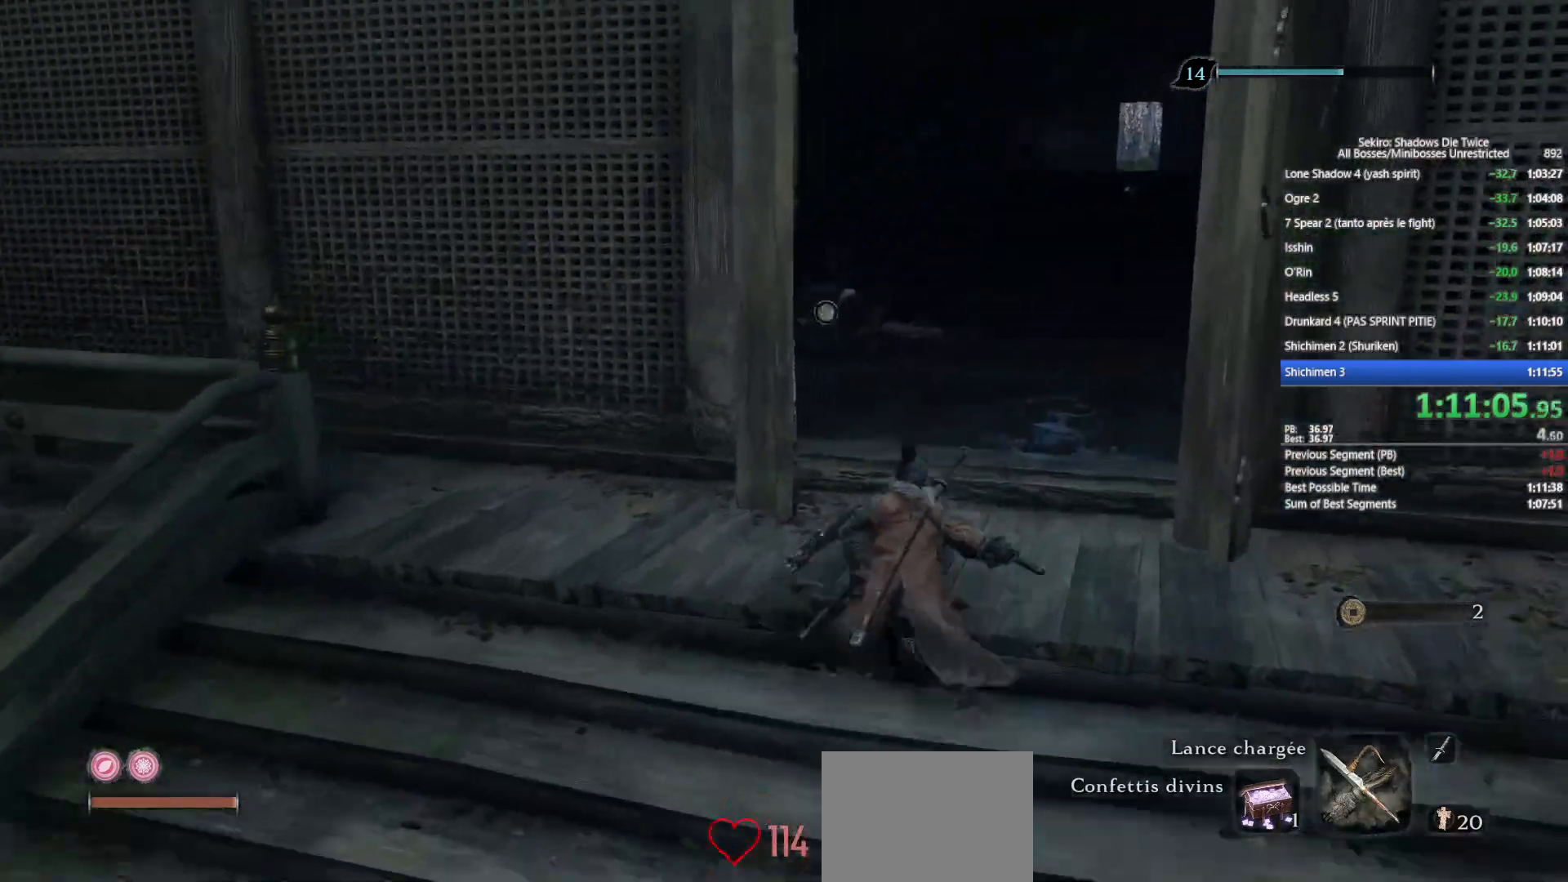
{"buttons": ["B"], "left_stick": "up-right", "right_stick": "down", "events": [[217, "right_stick", "down-right"], [350, "right_stick", "center"], [467, "right_stick", "down"]]}
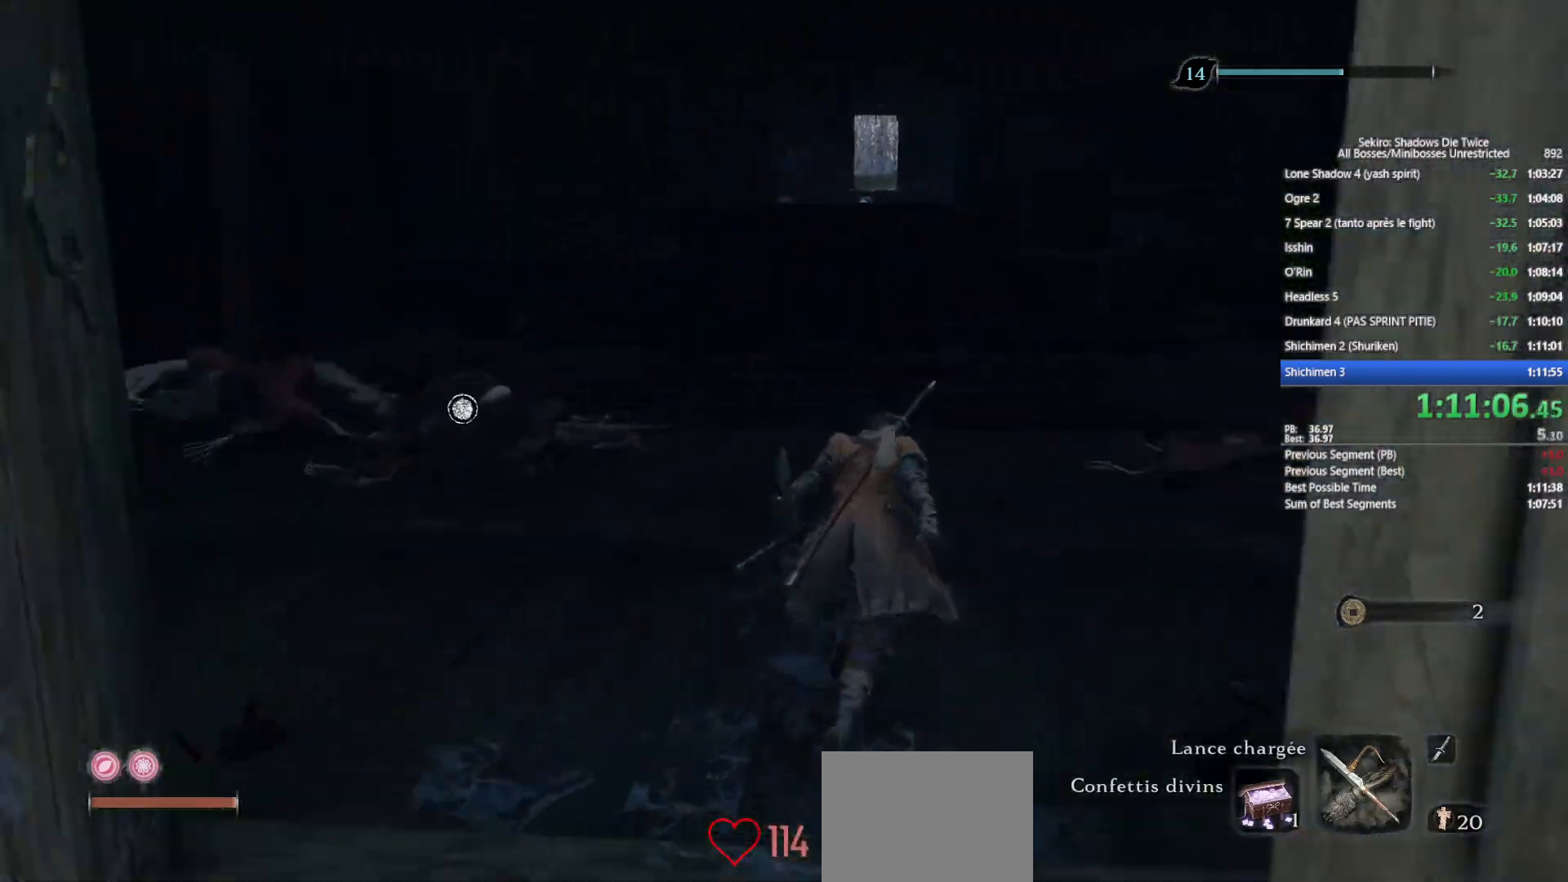
{"buttons": ["B"], "left_stick": "up", "right_stick": "center", "events": [[100, "right_stick", "center"], [133, "left_stick", "up"], [250, "right_stick", "down"], [367, "right_stick", "center"]]}
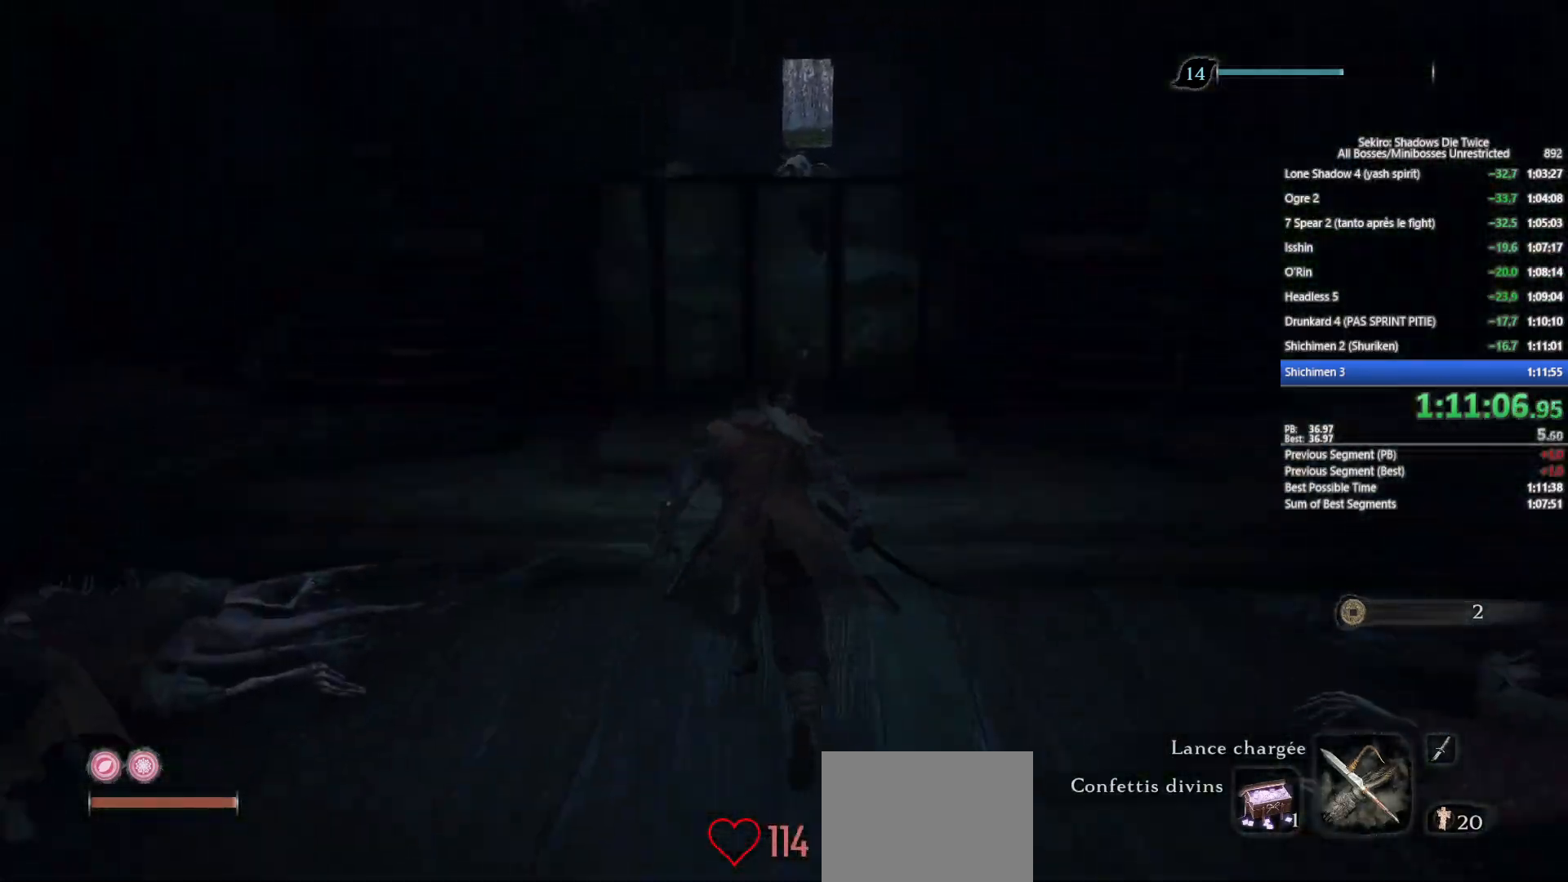
{"buttons": ["B", "DPAD_UP"], "left_stick": "up", "right_stick": "center", "events": [[500, "DPAD_UP", "down"]]}
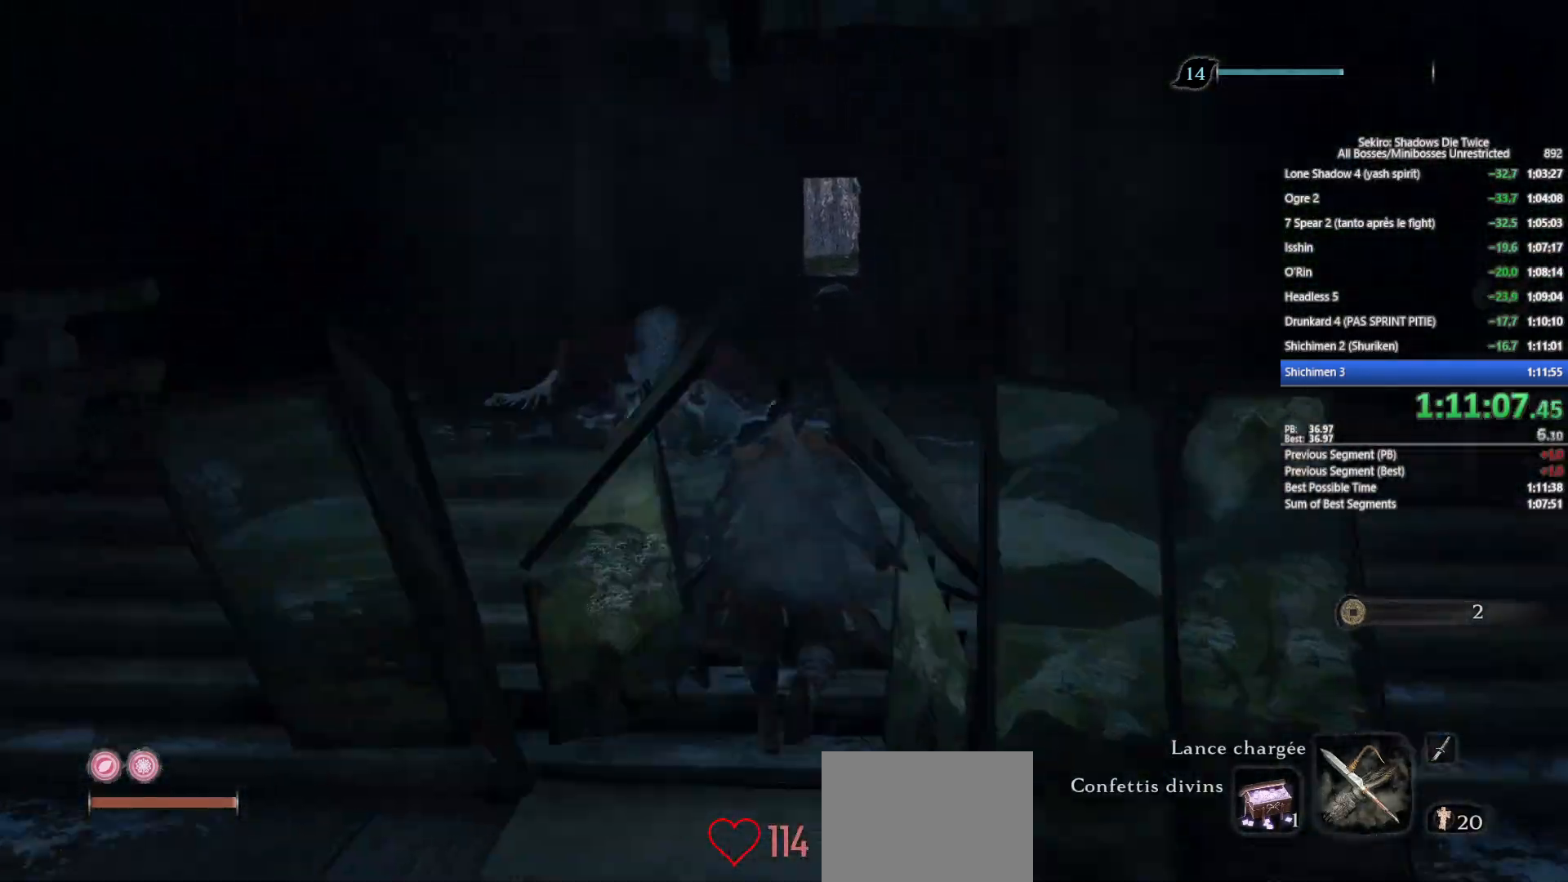
{"buttons": [], "left_stick": "up", "right_stick": "center", "events": [[83, "DPAD_UP", "up"], [150, "B", "up"], [250, "DPAD_LEFT", "down"], [283, "DPAD_LEFT", "up"], [400, "DPAD_LEFT", "down"], [467, "DPAD_LEFT", "up"]]}
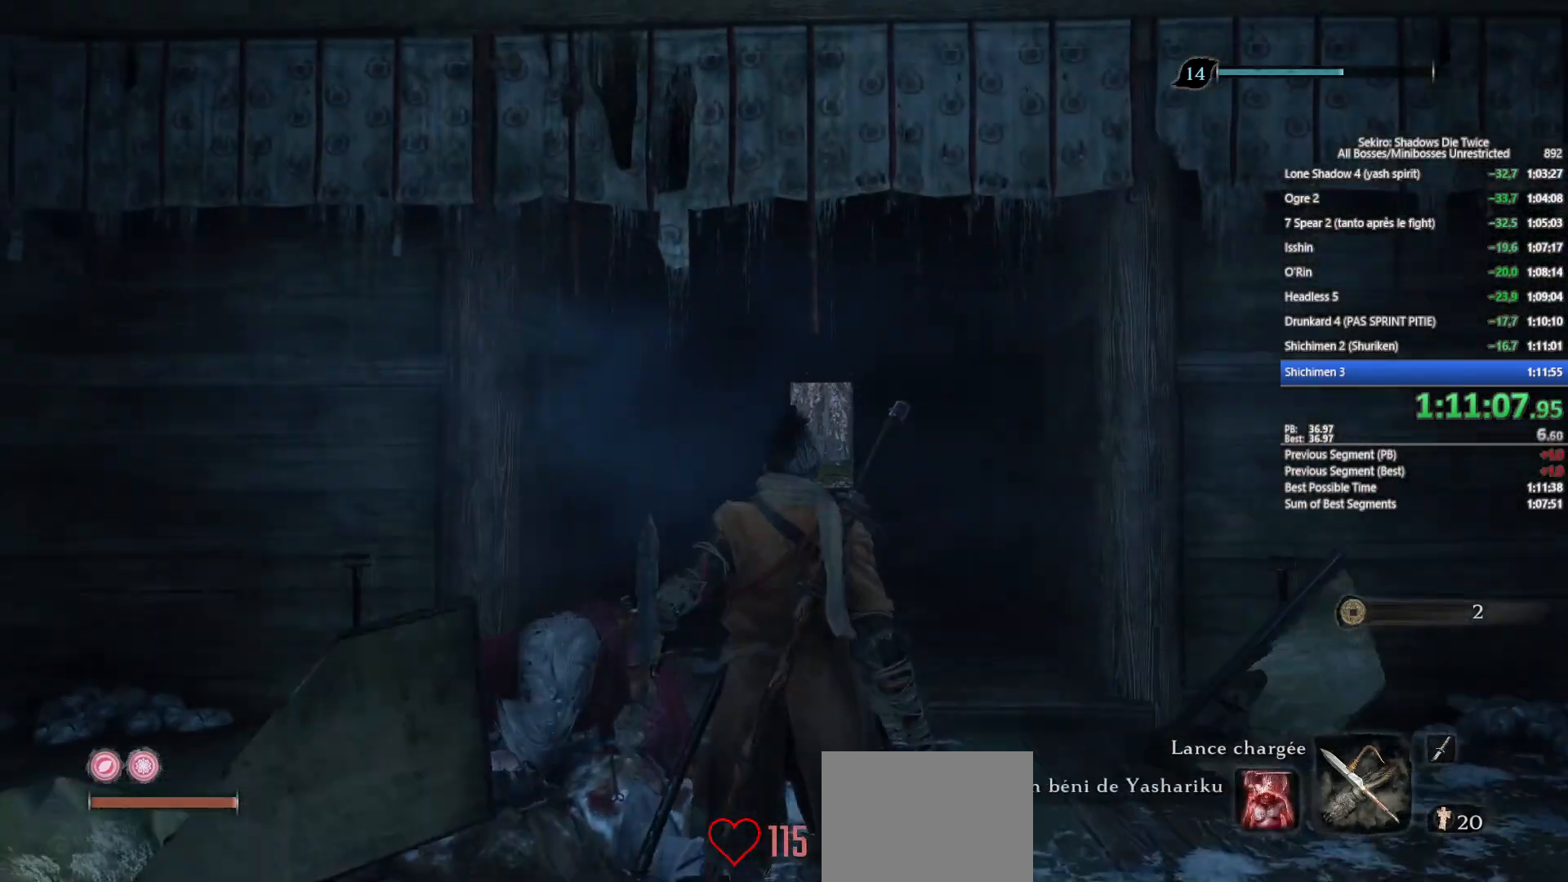
{"buttons": [], "left_stick": "up", "right_stick": "down-left", "events": [[217, "right_stick", "down-left"], [350, "right_stick", "center"], [500, "right_stick", "down-left"]]}
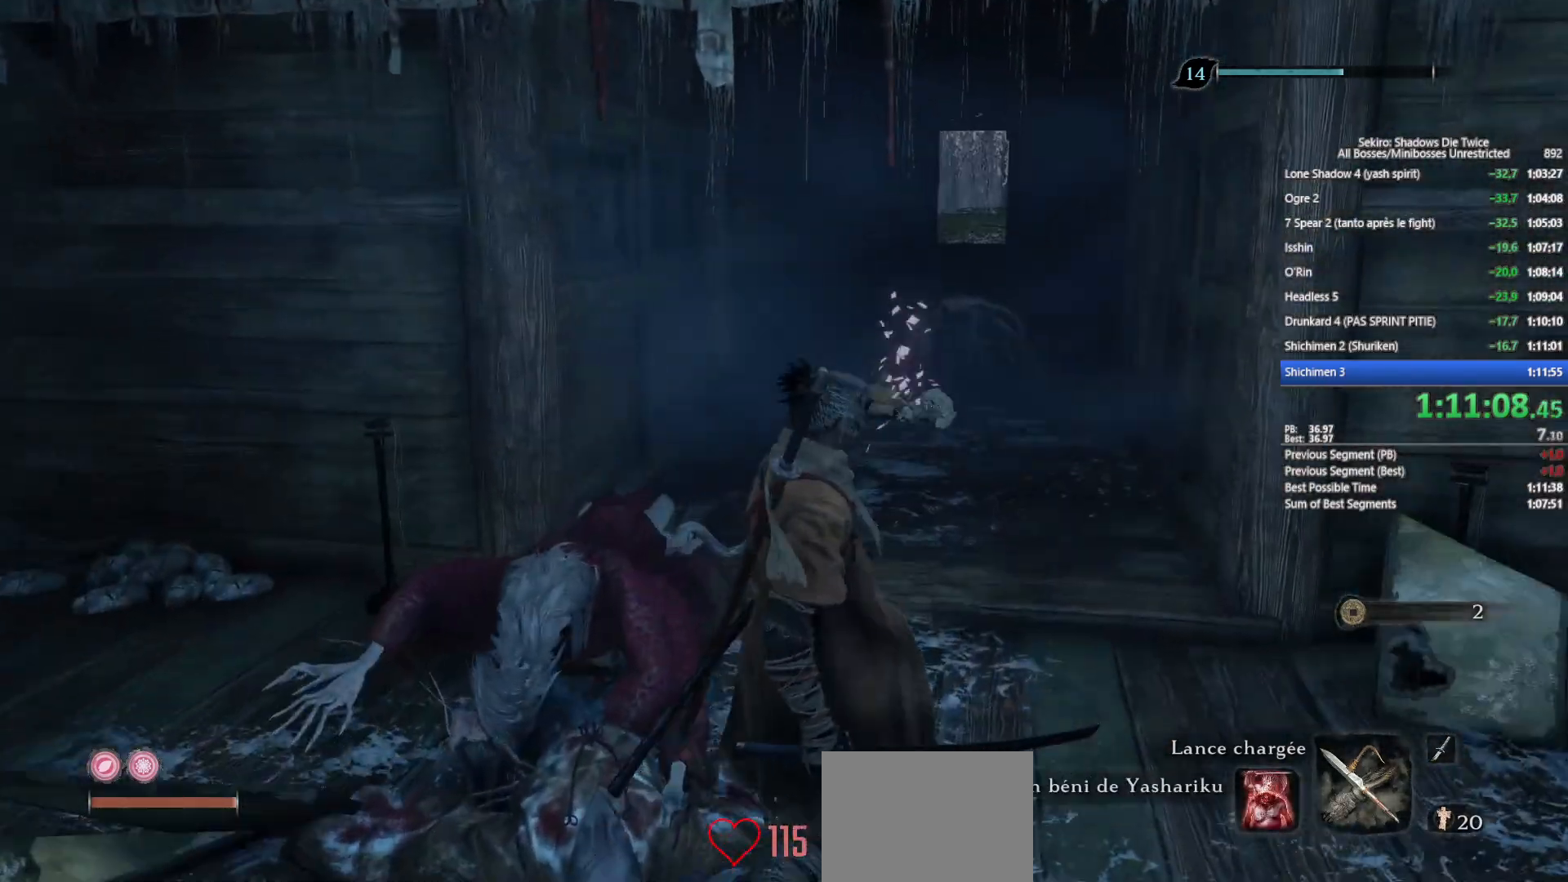
{"buttons": [], "left_stick": "up", "right_stick": "left", "events": [[83, "right_stick", "center"], [200, "right_stick", "down-left"], [300, "right_stick", "center"], [417, "right_stick", "left"]]}
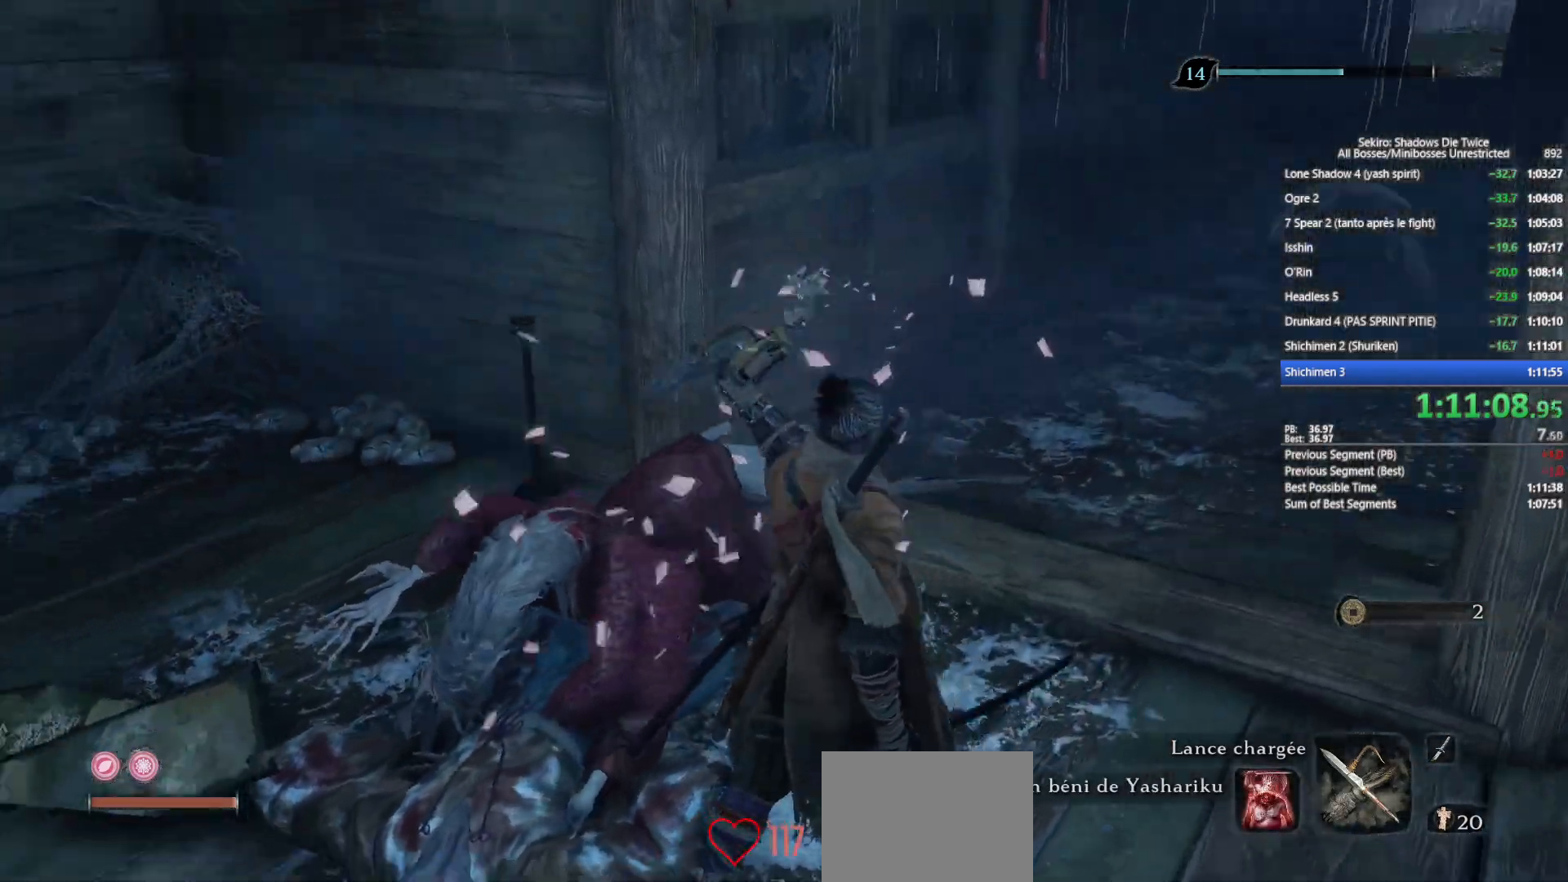
{"buttons": [], "left_stick": "up", "right_stick": "down-left", "events": [[33, "right_stick", "center"], [150, "right_stick", "left"], [250, "right_stick", "down-left"]]}
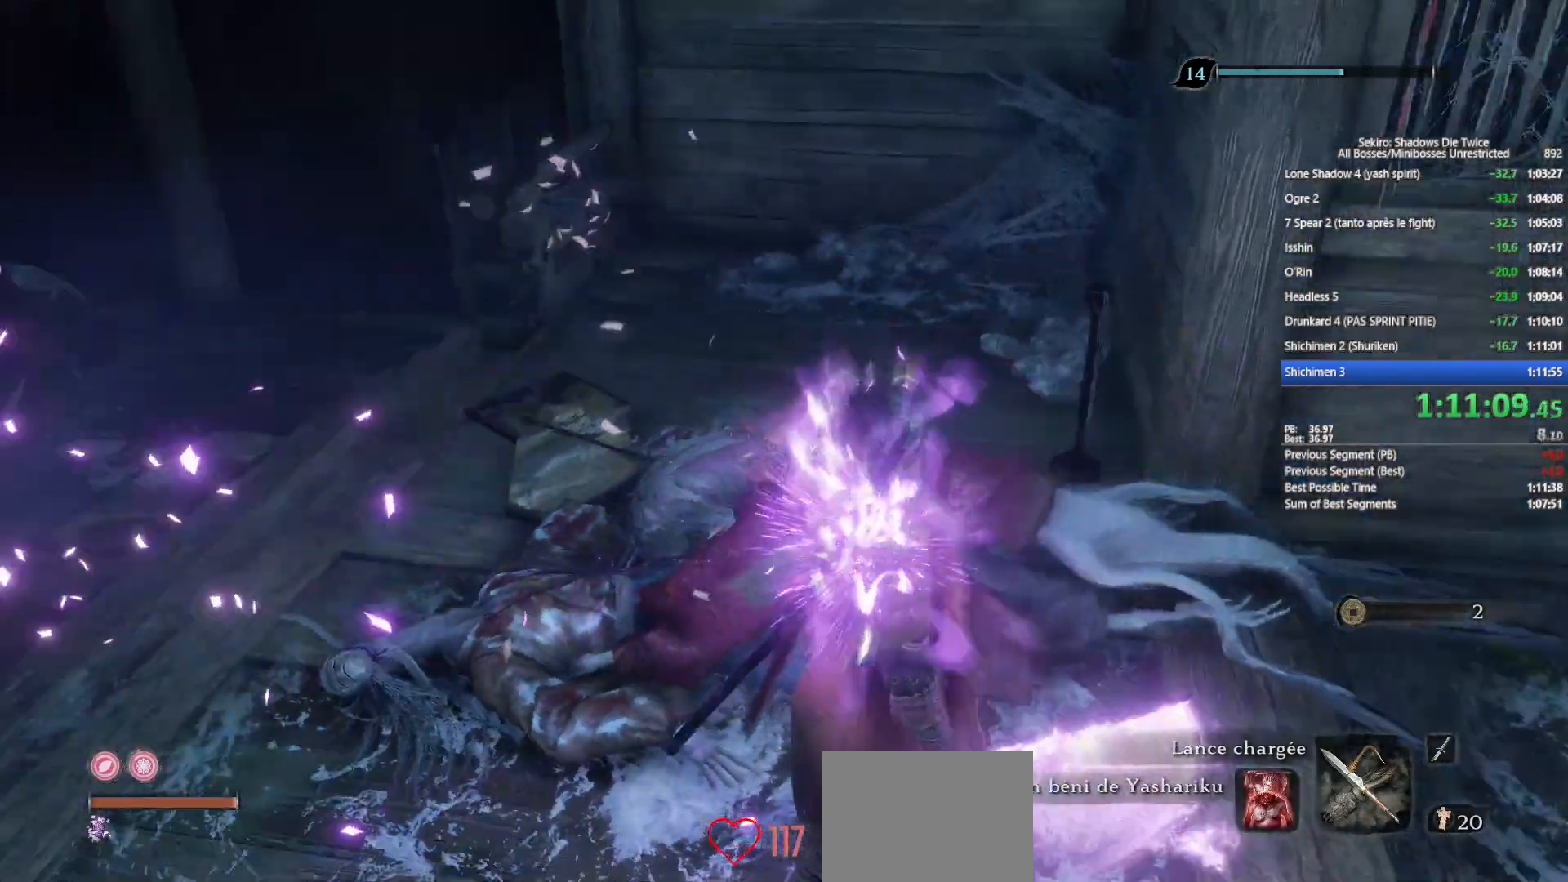
{"buttons": ["B"], "left_stick": "up", "right_stick": "center", "events": [[67, "right_stick", "left"], [133, "B", "down"], [283, "right_stick", "center"]]}
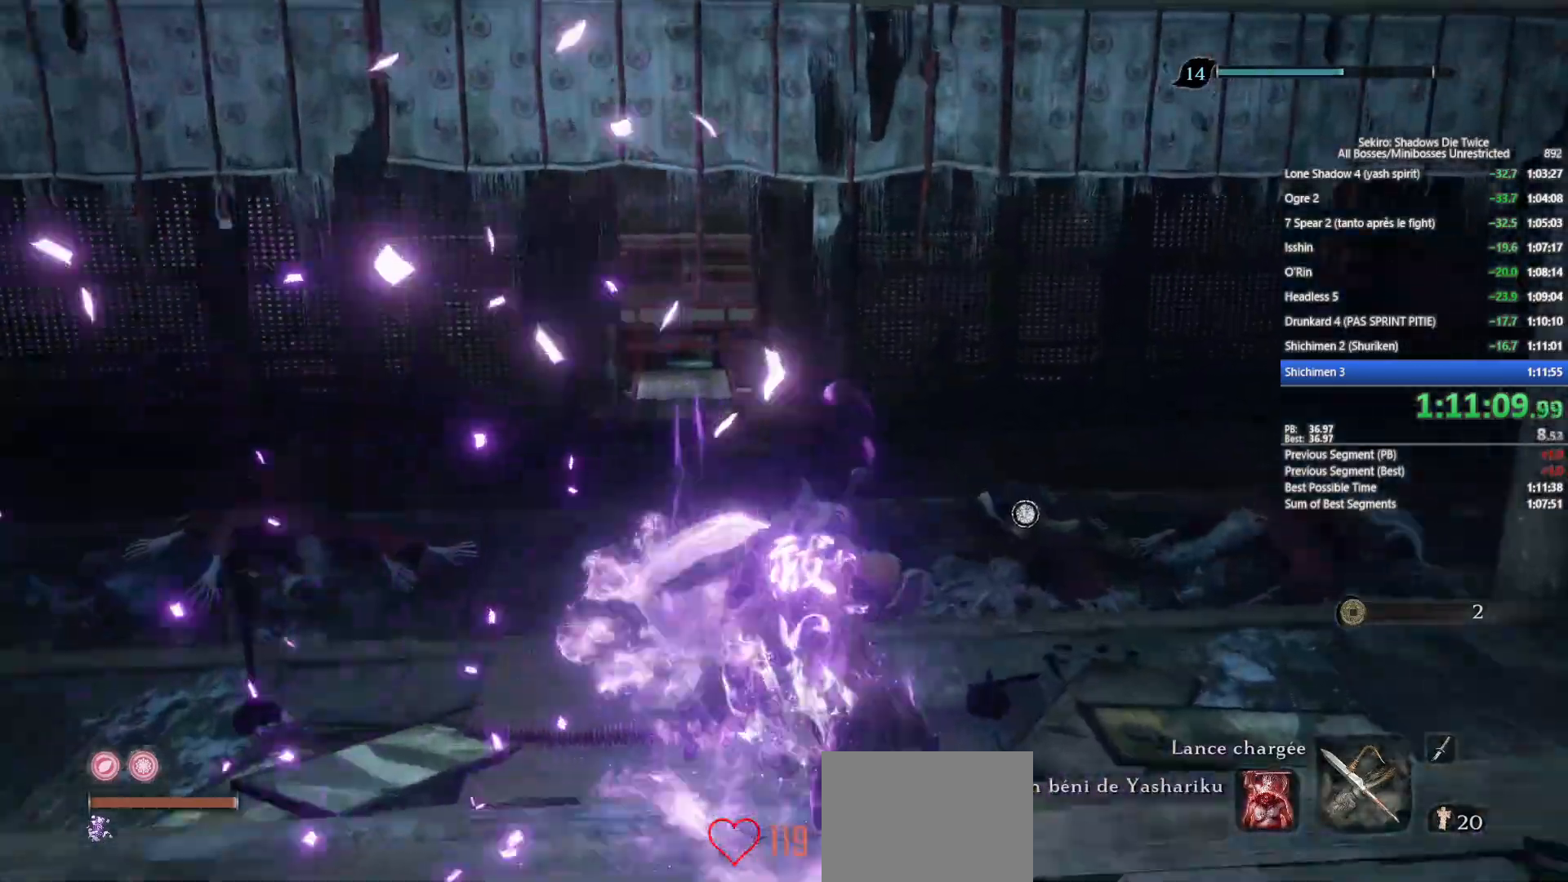
{"buttons": ["B"], "left_stick": "up", "right_stick": "left", "events": [[17, "right_stick", "left"]]}
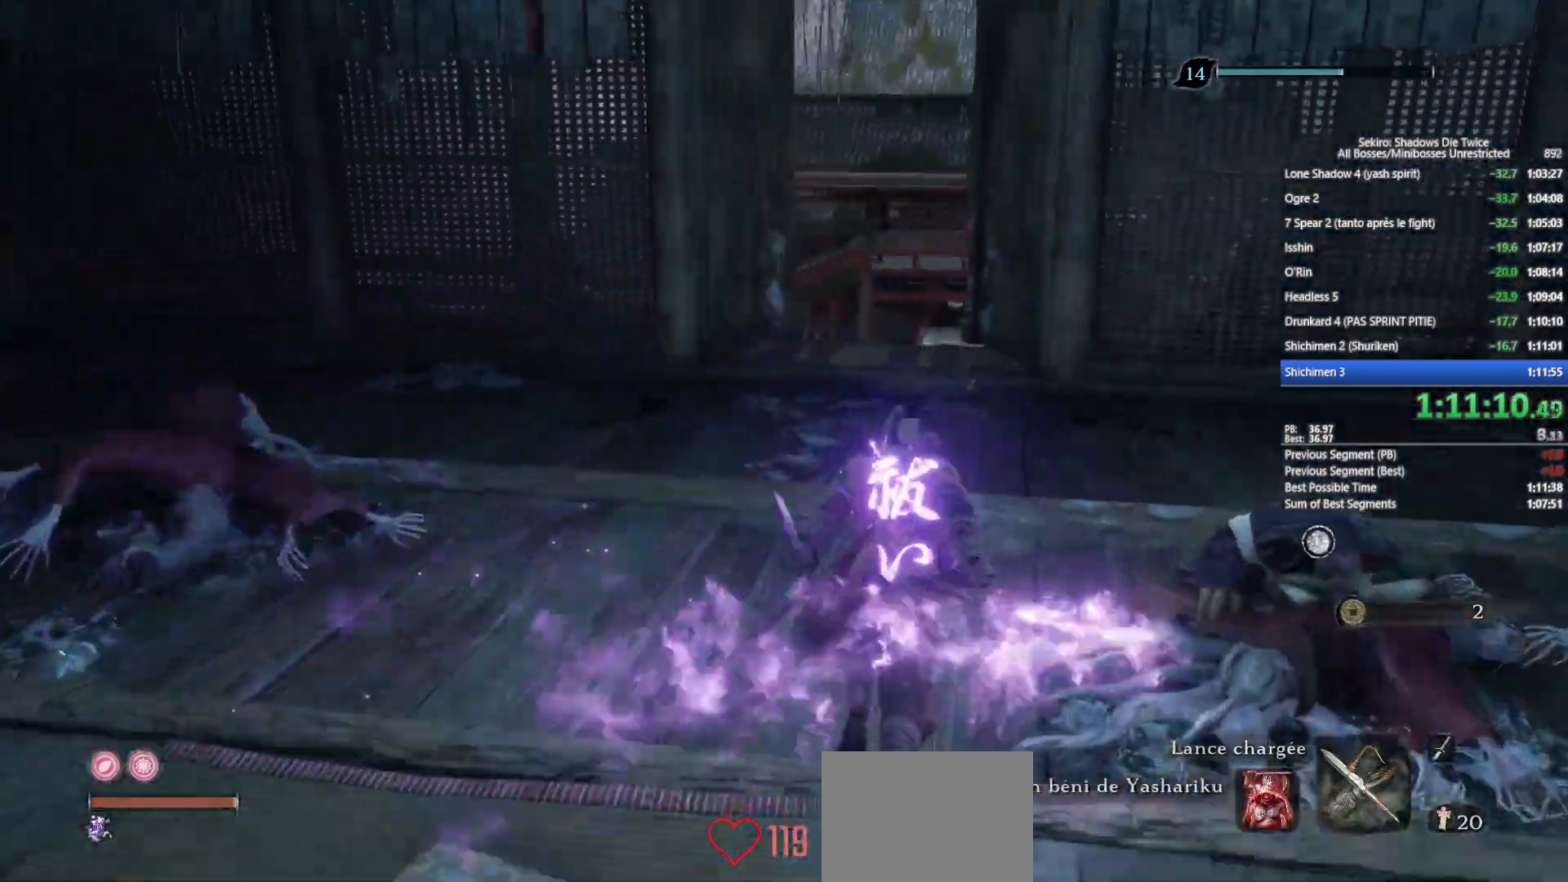
{"buttons": ["B"], "left_stick": "up", "right_stick": "down-left", "events": [[50, "right_stick", "center"], [133, "right_stick", "down-left"], [200, "right_stick", "center"], [383, "right_stick", "down-left"]]}
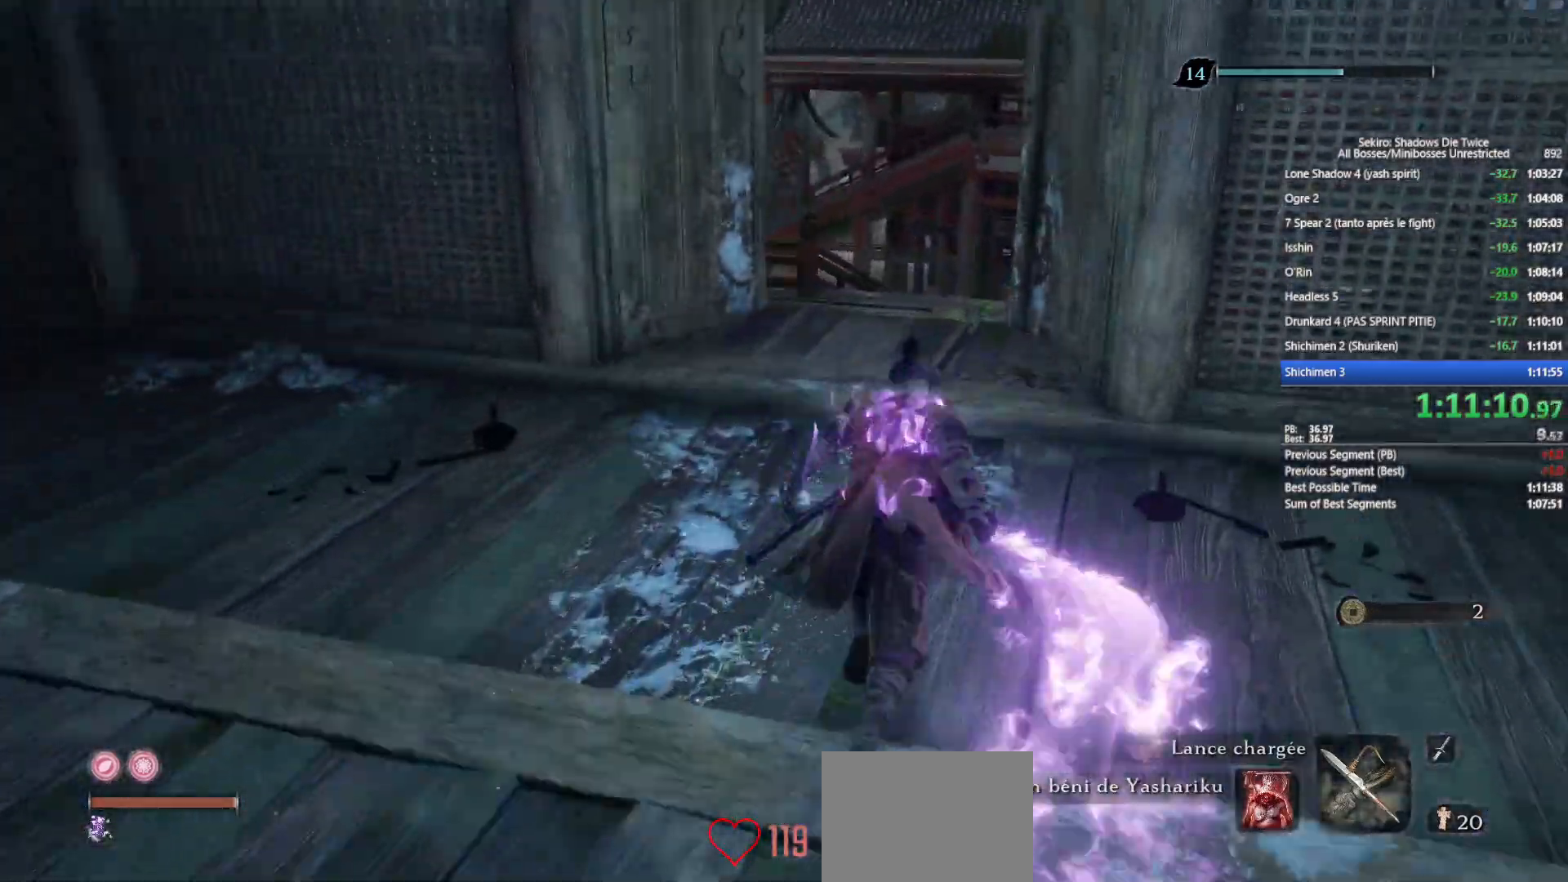
{"buttons": ["B"], "left_stick": "up", "right_stick": "center", "events": [[17, "right_stick", "center"], [200, "right_stick", "down-left"], [383, "right_stick", "center"]]}
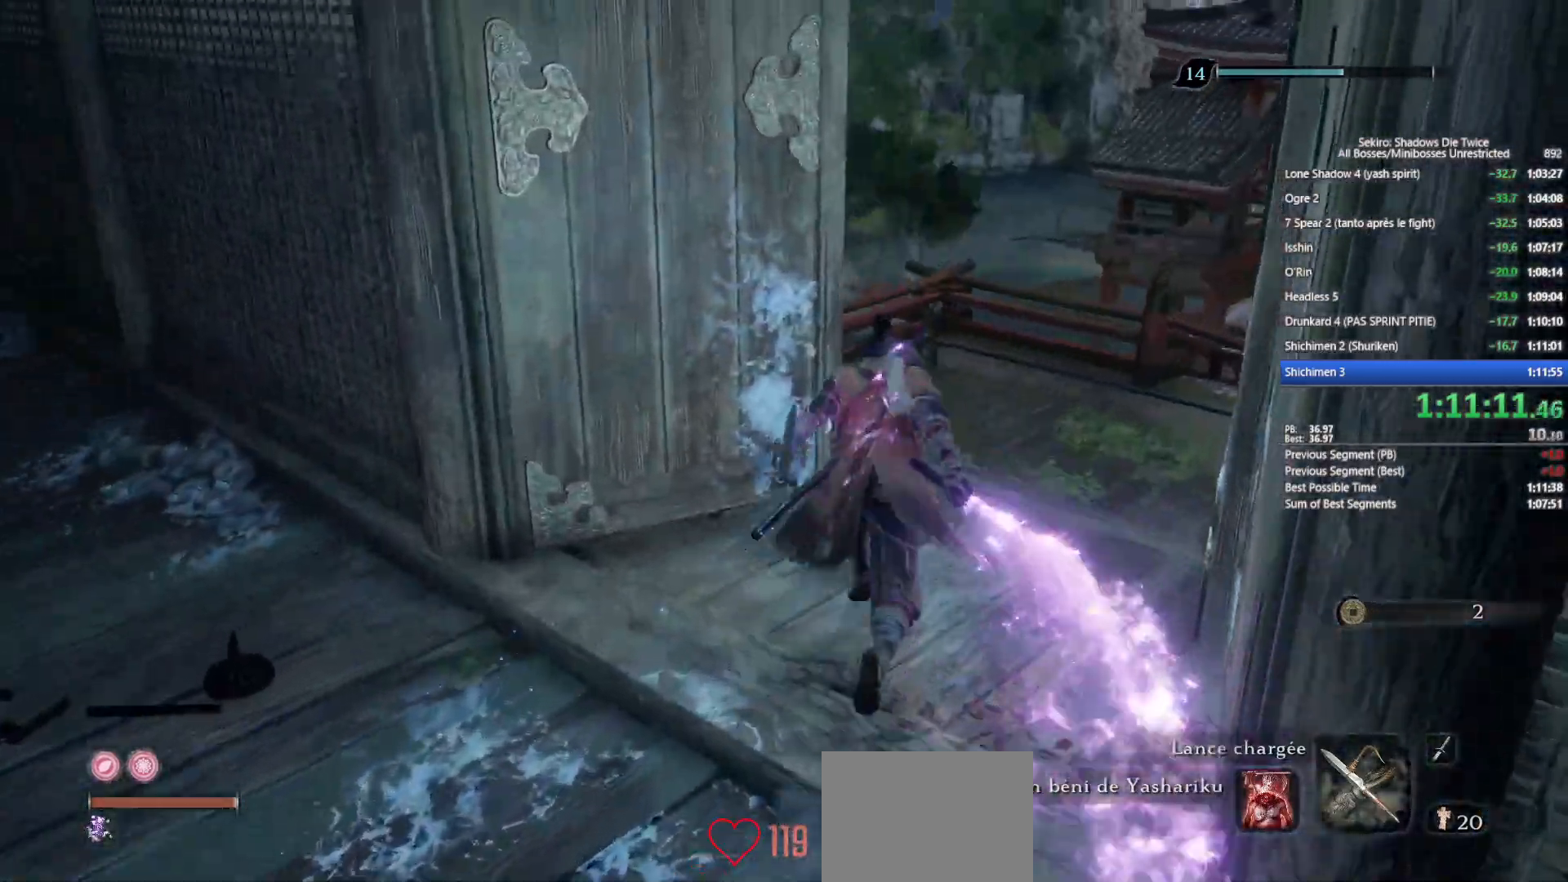
{"buttons": ["B"], "left_stick": "up", "right_stick": "center", "events": [[300, "A", "down"], [433, "A", "up"]]}
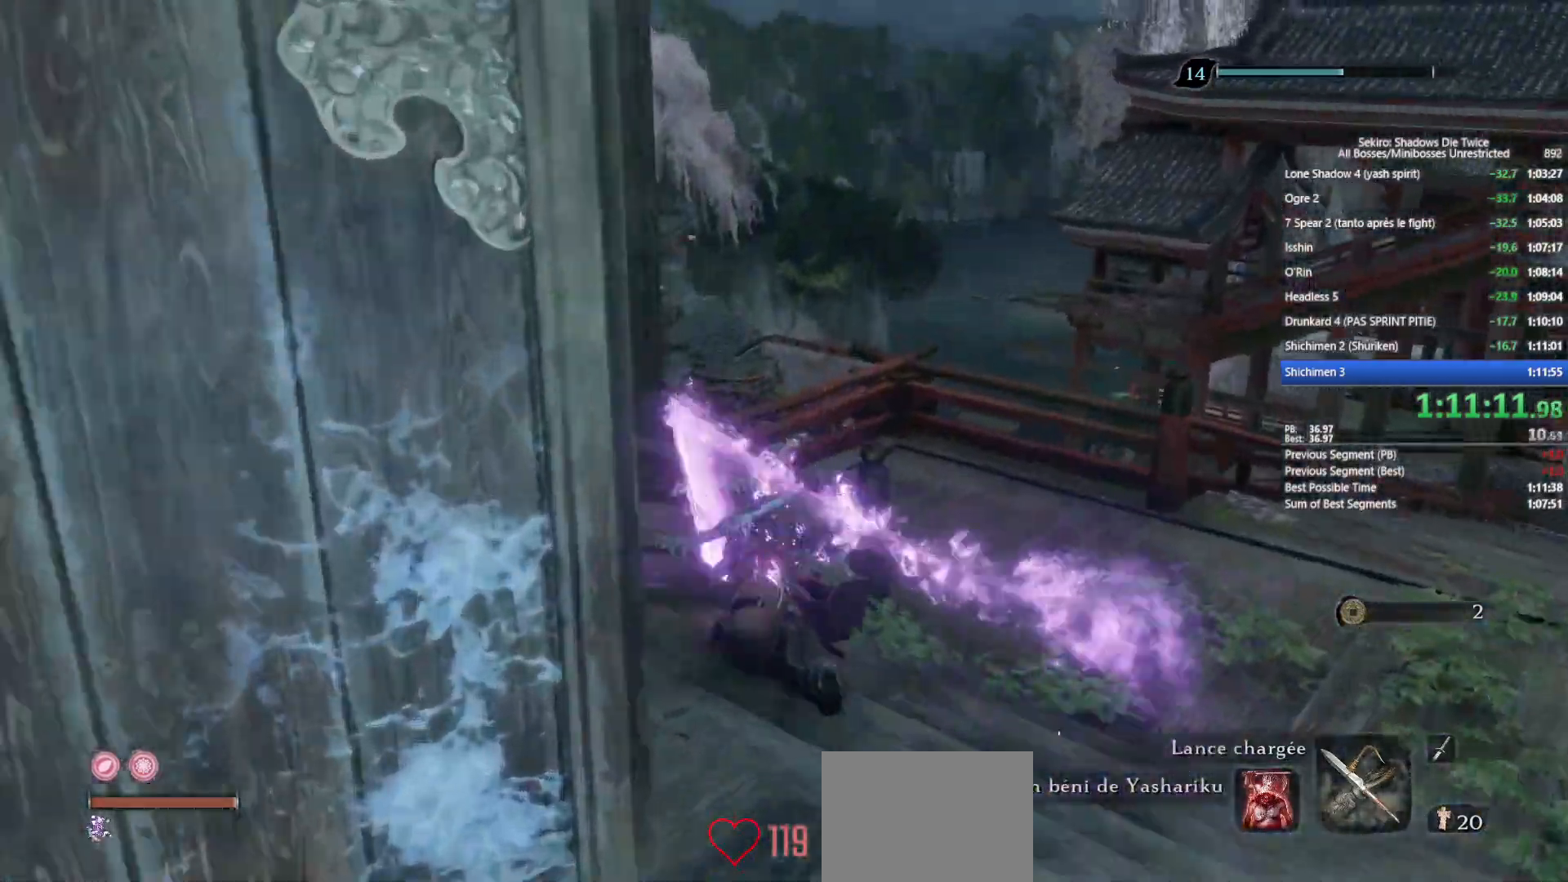
{"buttons": [], "left_stick": "up", "right_stick": "down", "events": [[17, "B", "up"], [100, "right_stick", "down"], [233, "right_stick", "center"], [400, "right_stick", "down"]]}
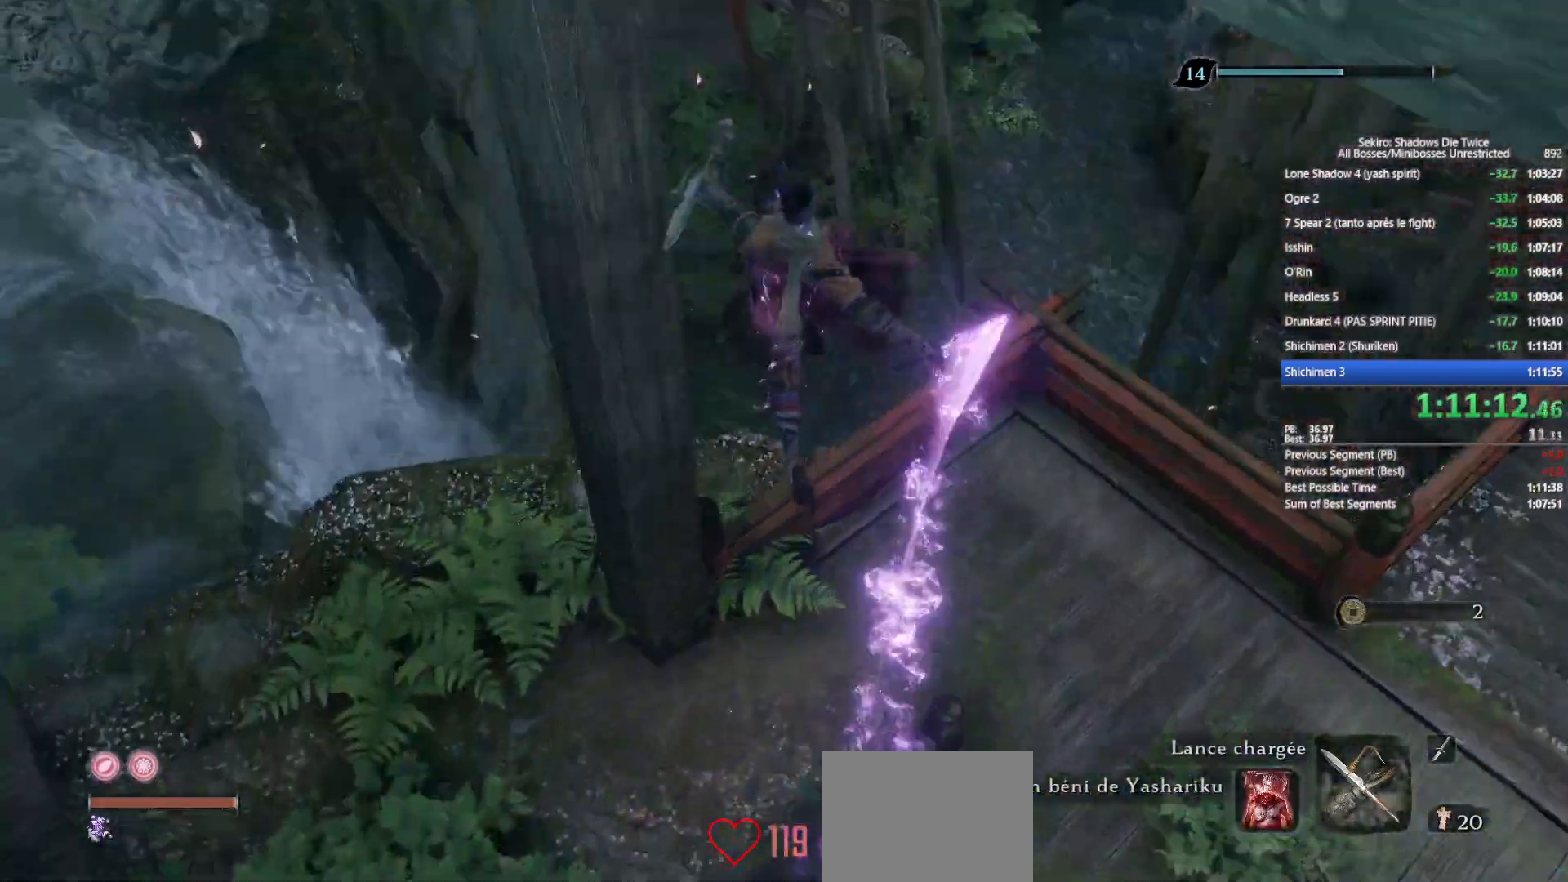
{"buttons": [], "left_stick": "center", "right_stick": "down", "events": [[83, "right_stick", "center"], [200, "right_stick", "down"], [400, "right_stick", "center"], [433, "left_stick", "center"], [500, "right_stick", "down"]]}
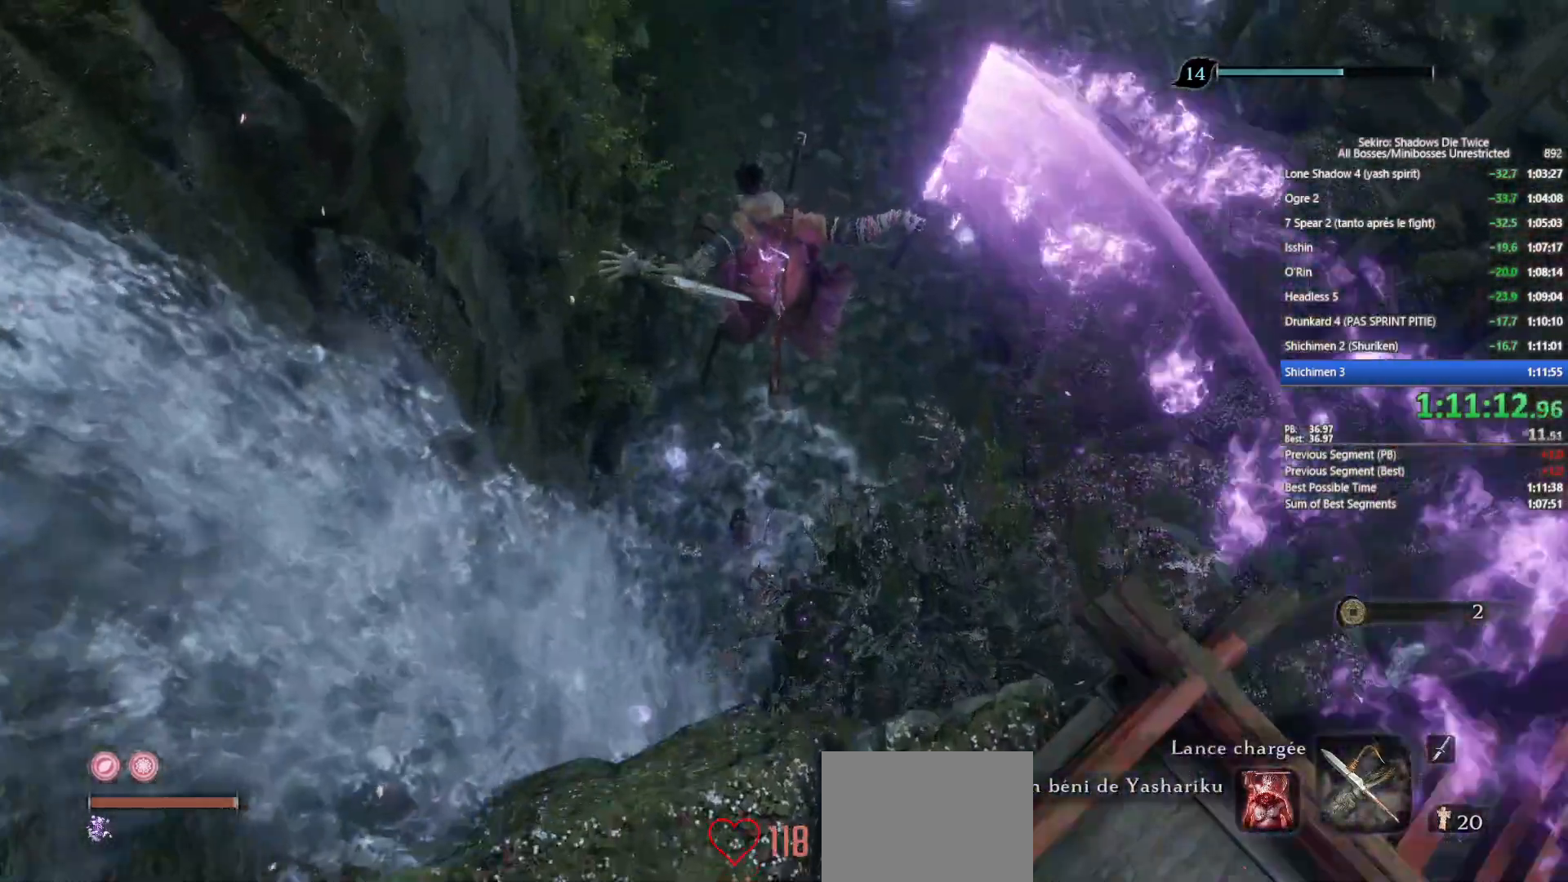
{"buttons": [], "left_stick": "down", "right_stick": "center", "events": [[100, "left_stick", "down"], [200, "right_stick", "center"]]}
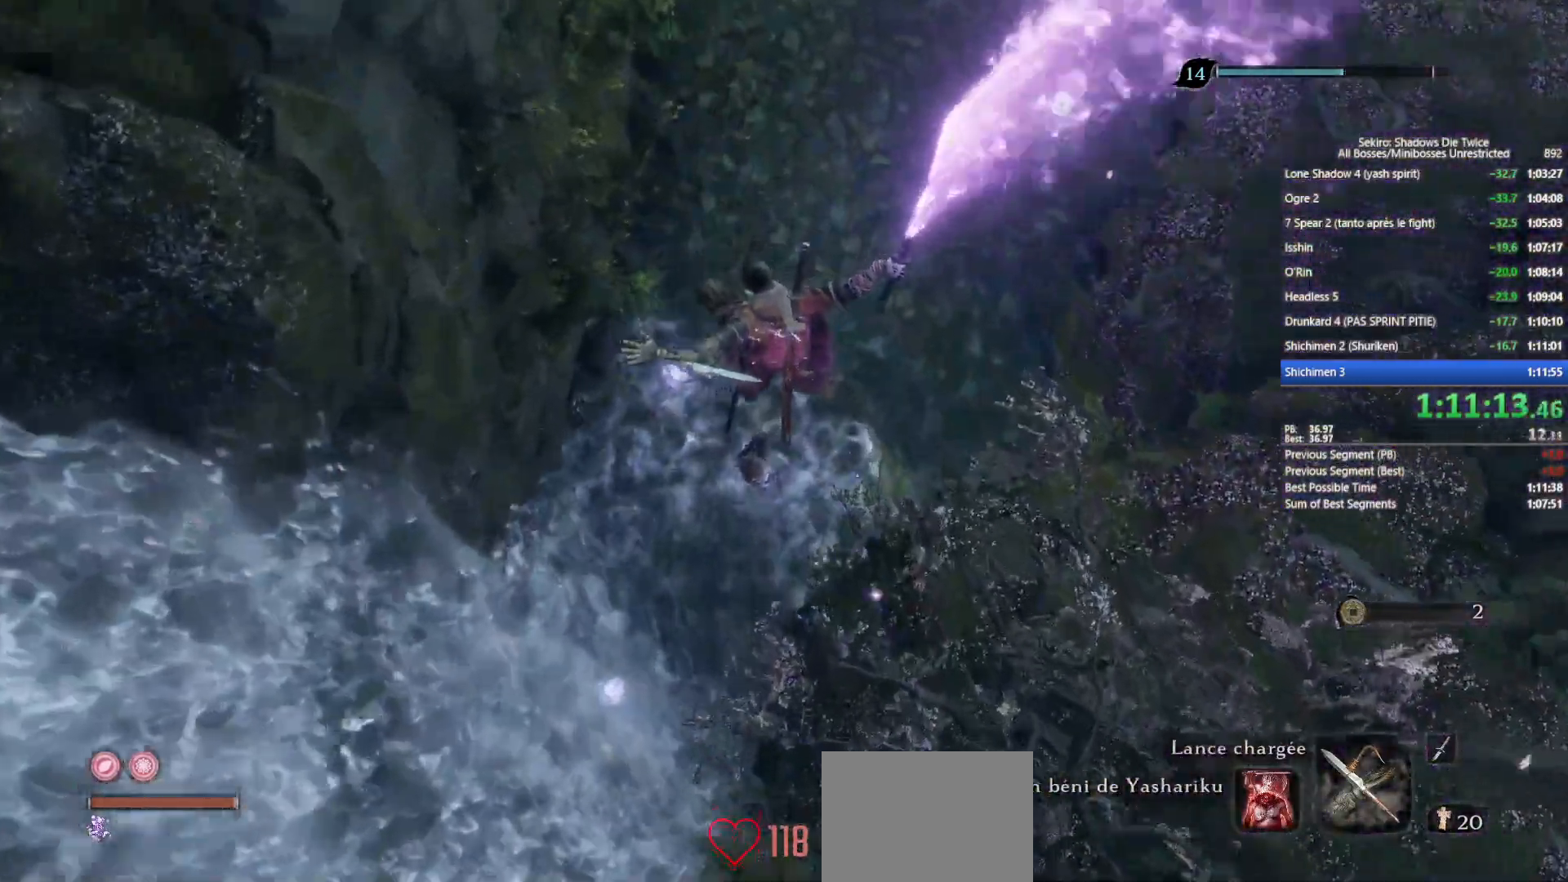
{"buttons": [], "left_stick": "down", "right_stick": "center", "events": [[67, "left_stick", "center"], [133, "left_stick", "down"], [283, "left_stick", "center"], [383, "left_stick", "down"]]}
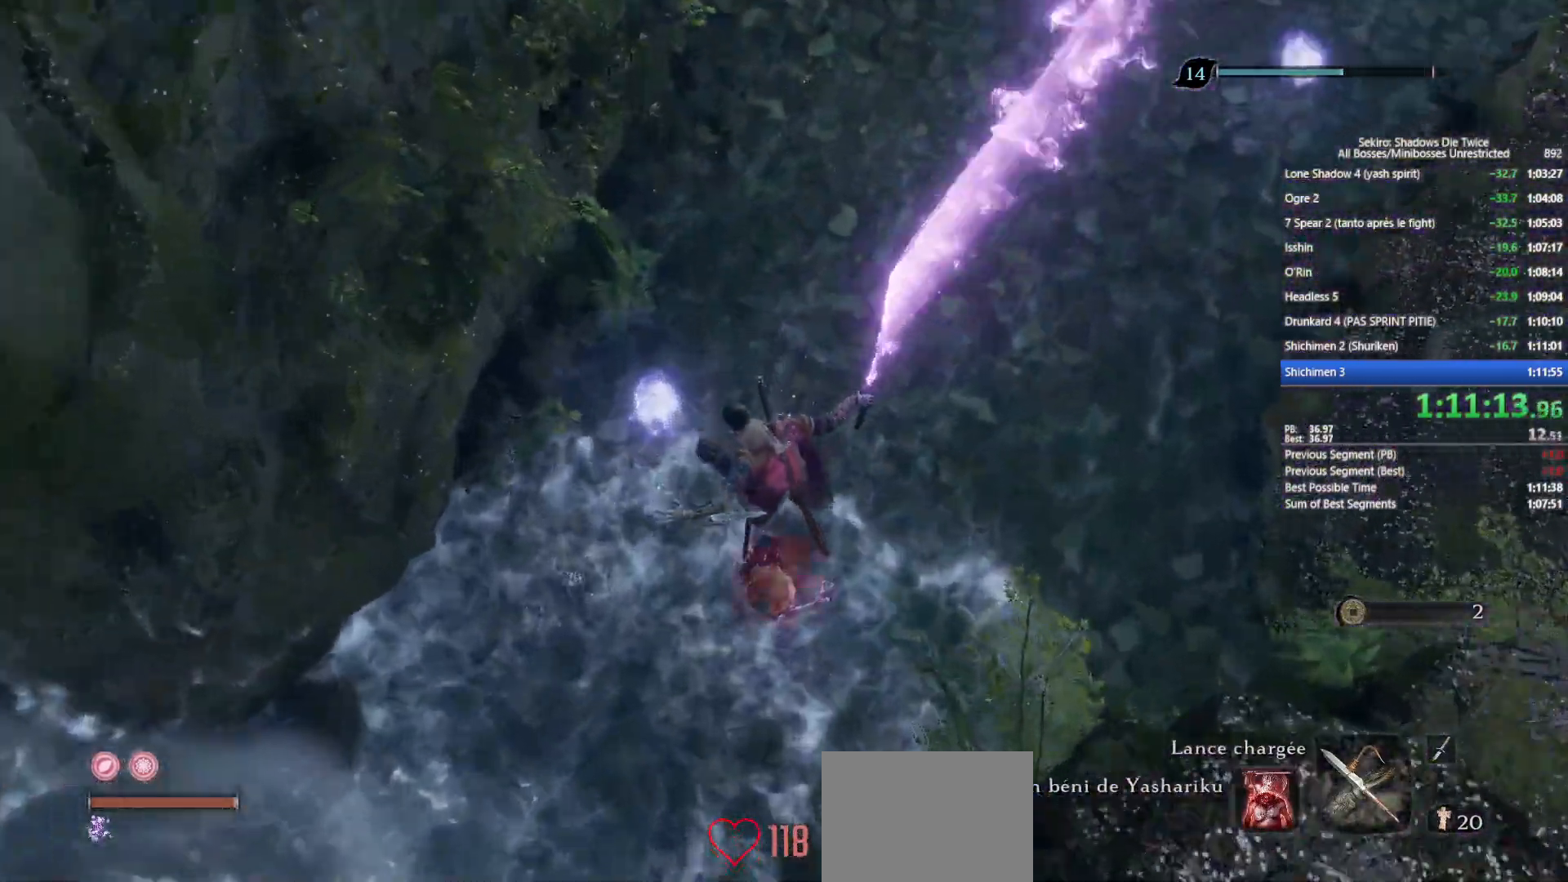
{"buttons": [], "left_stick": "up", "right_stick": "up", "events": [[100, "left_stick", "center"], [117, "R1", "down"], [200, "R1", "up"], [267, "R1", "down"], [383, "R1", "up"], [483, "left_stick", "up"], [500, "right_stick", "up"]]}